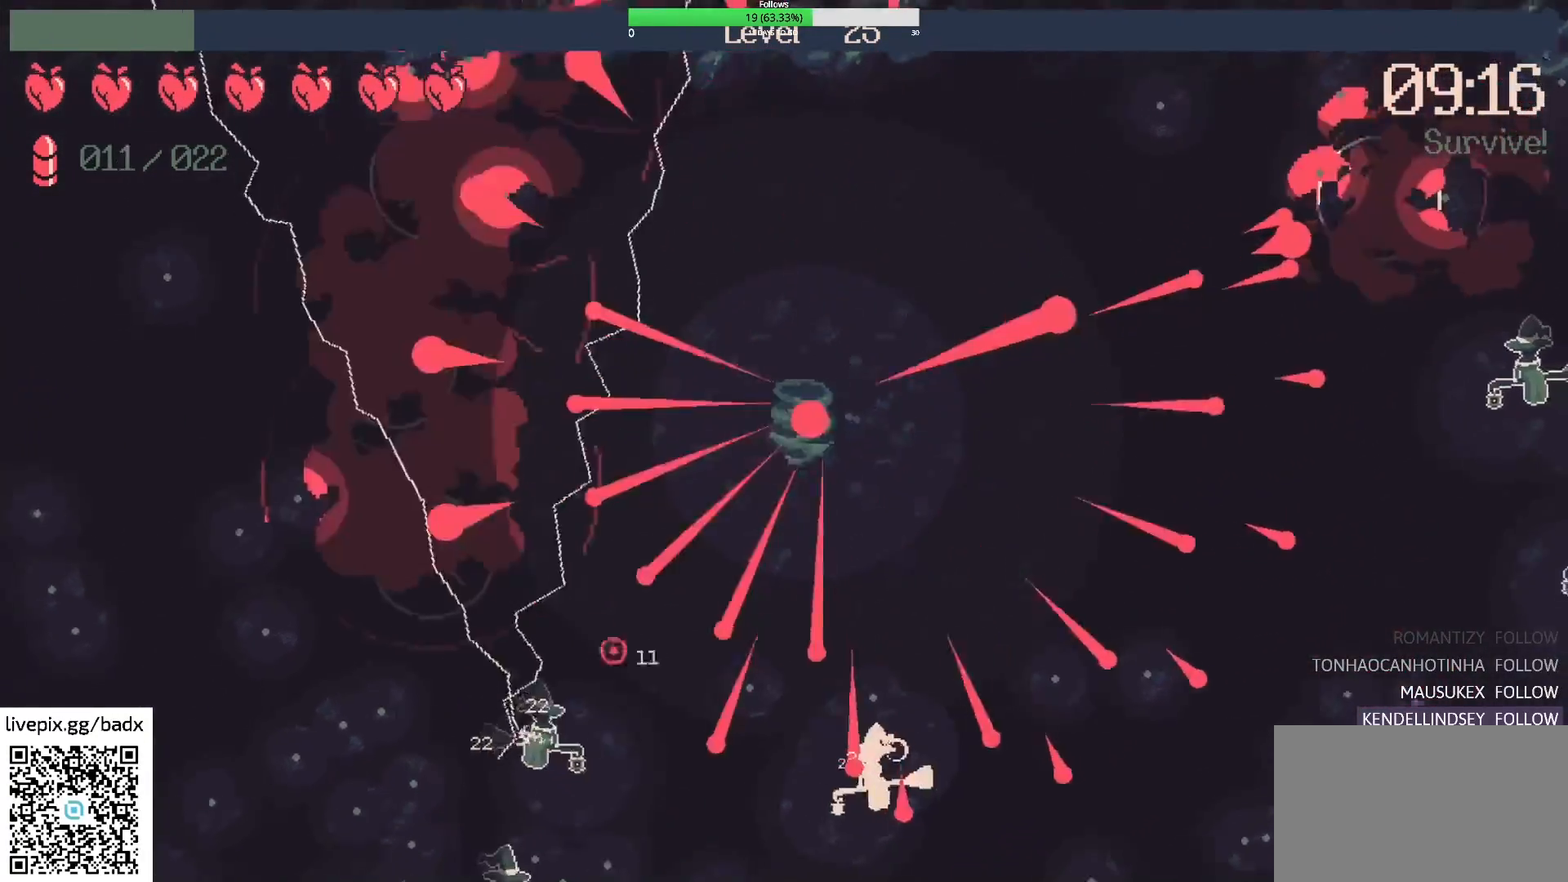
Gameplay with keyboard and mouse; each line is a JSON object with the keys and mouse buttons held at the frame after it. "events" lists presses ("down") and releases ("up") of "1", "2", "3", "4", "5", "a", "alt", "c", "ctrl", "d", "e", "f", "g", "q", "s", "shift", "space", "tab", "v", "w", "x", "mouse_left", "mouse_wheel", "mouse_right", "mouse_mb4" and "mouse_mb5" between this image and that frame as [ms after this image, input, new state], when the widget could be followed in between. "mouse_left", "mouse_wheel", "mouse_right", "mouse_mb4", "mouse_mb5" = the "left", "wheel", "right", "mb4", "mb5" buttons of the "mouse" list. No other keys are recorded. "wheel" means that the mouse wheel is clicked or scrolled. Mouse movement is not recorded.
{"keys": ["s"], "mouse": [], "events": [[67, "a", "up"]]}
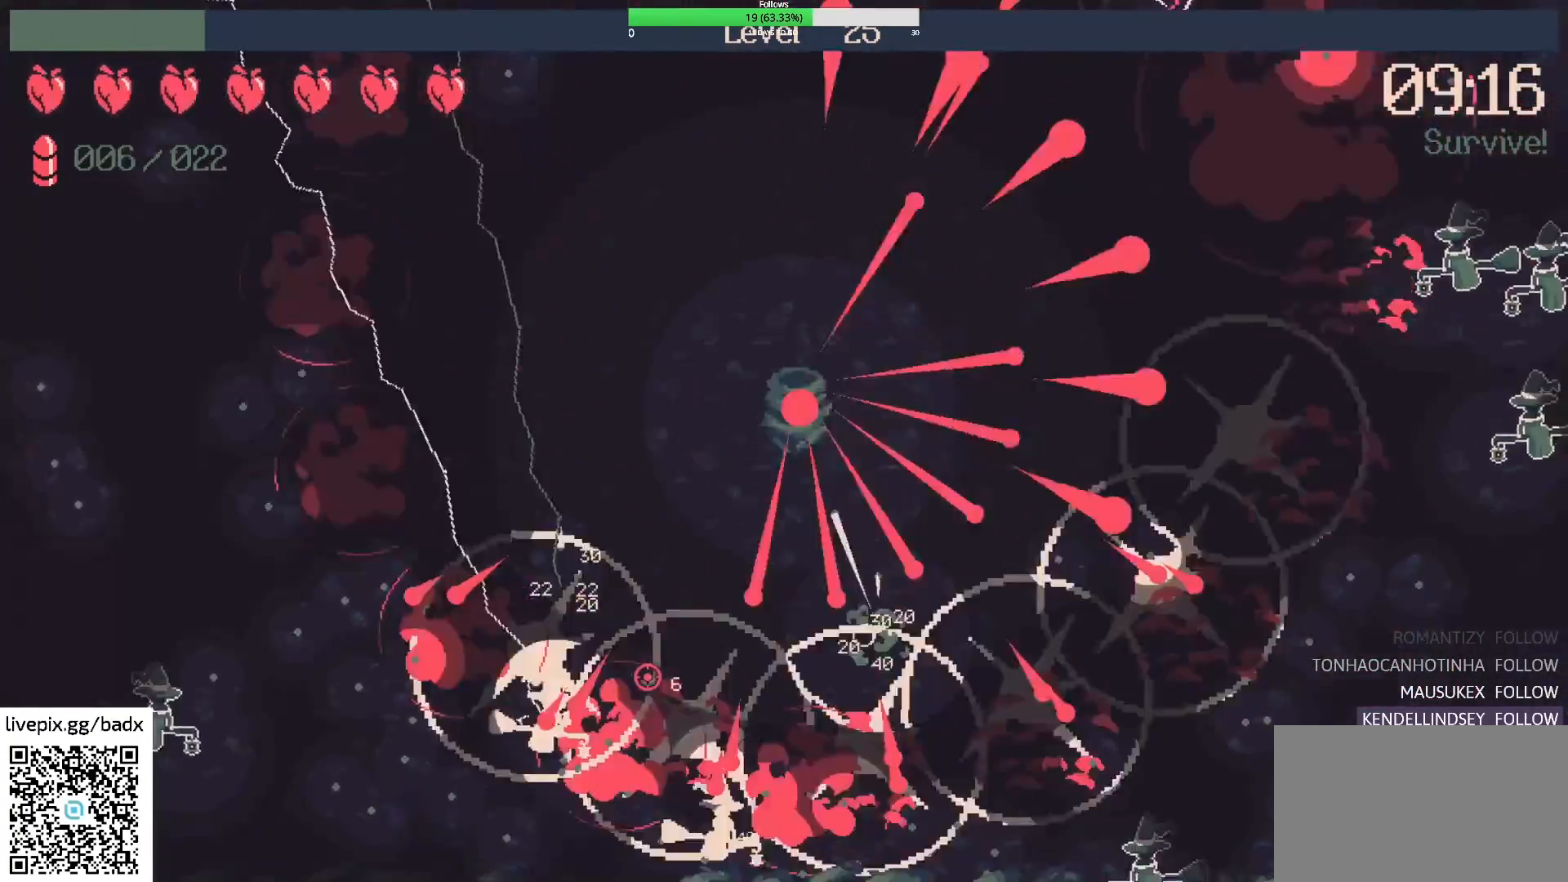
{"keys": ["s"], "mouse": [], "events": [[117, "a", "down"], [167, "s", "up"], [217, "a", "up"], [417, "s", "down"]]}
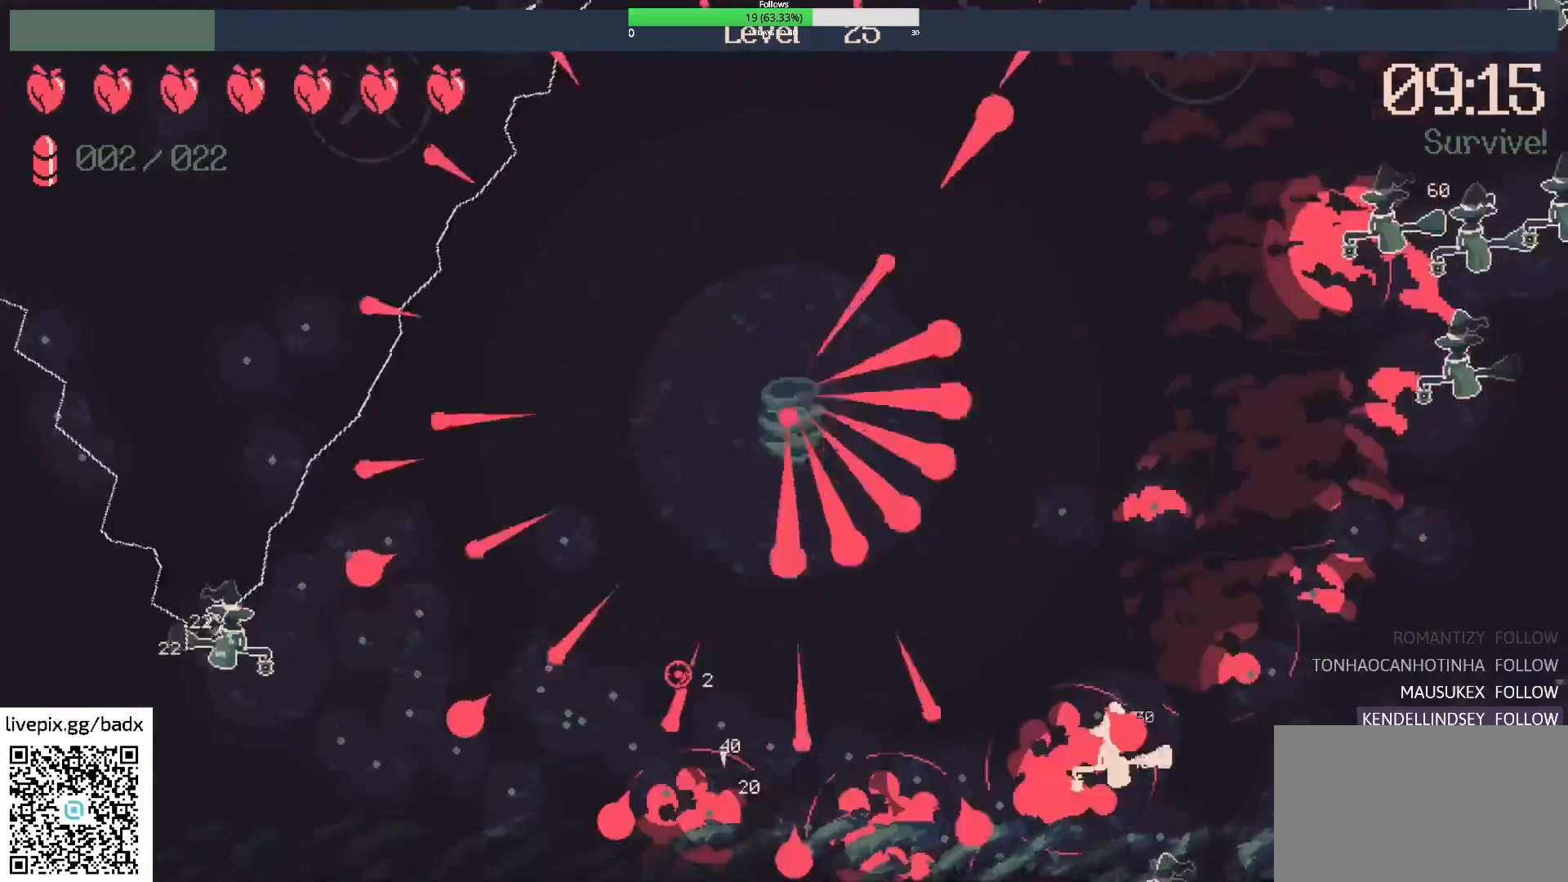
{"keys": ["d"], "mouse": [], "events": [[100, "d", "down"], [200, "s", "up"]]}
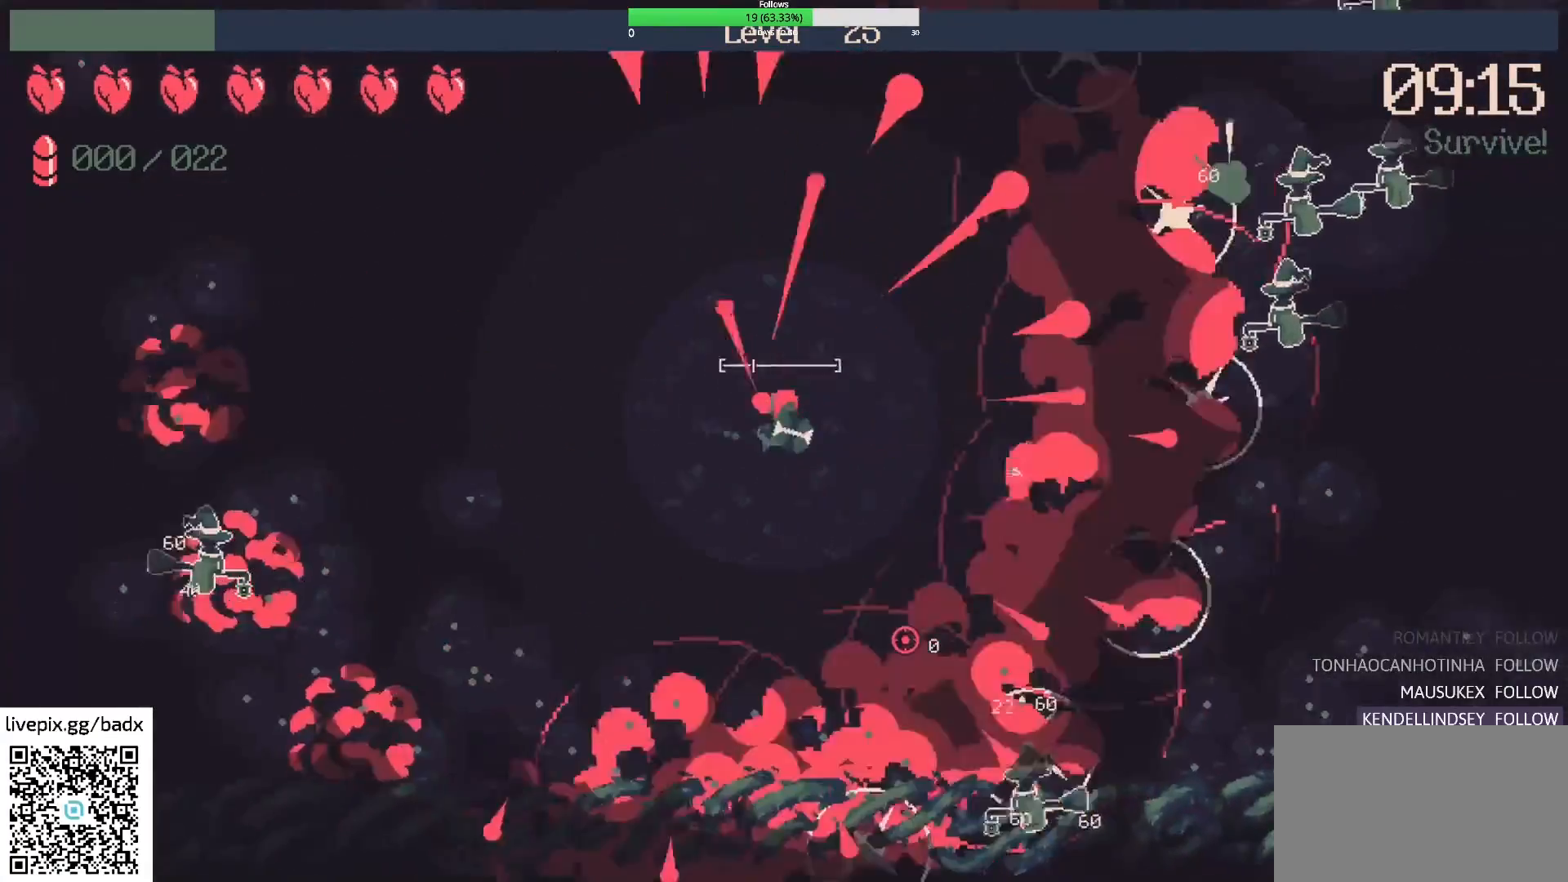
{"keys": [], "mouse": [], "events": [[433, "d", "up"]]}
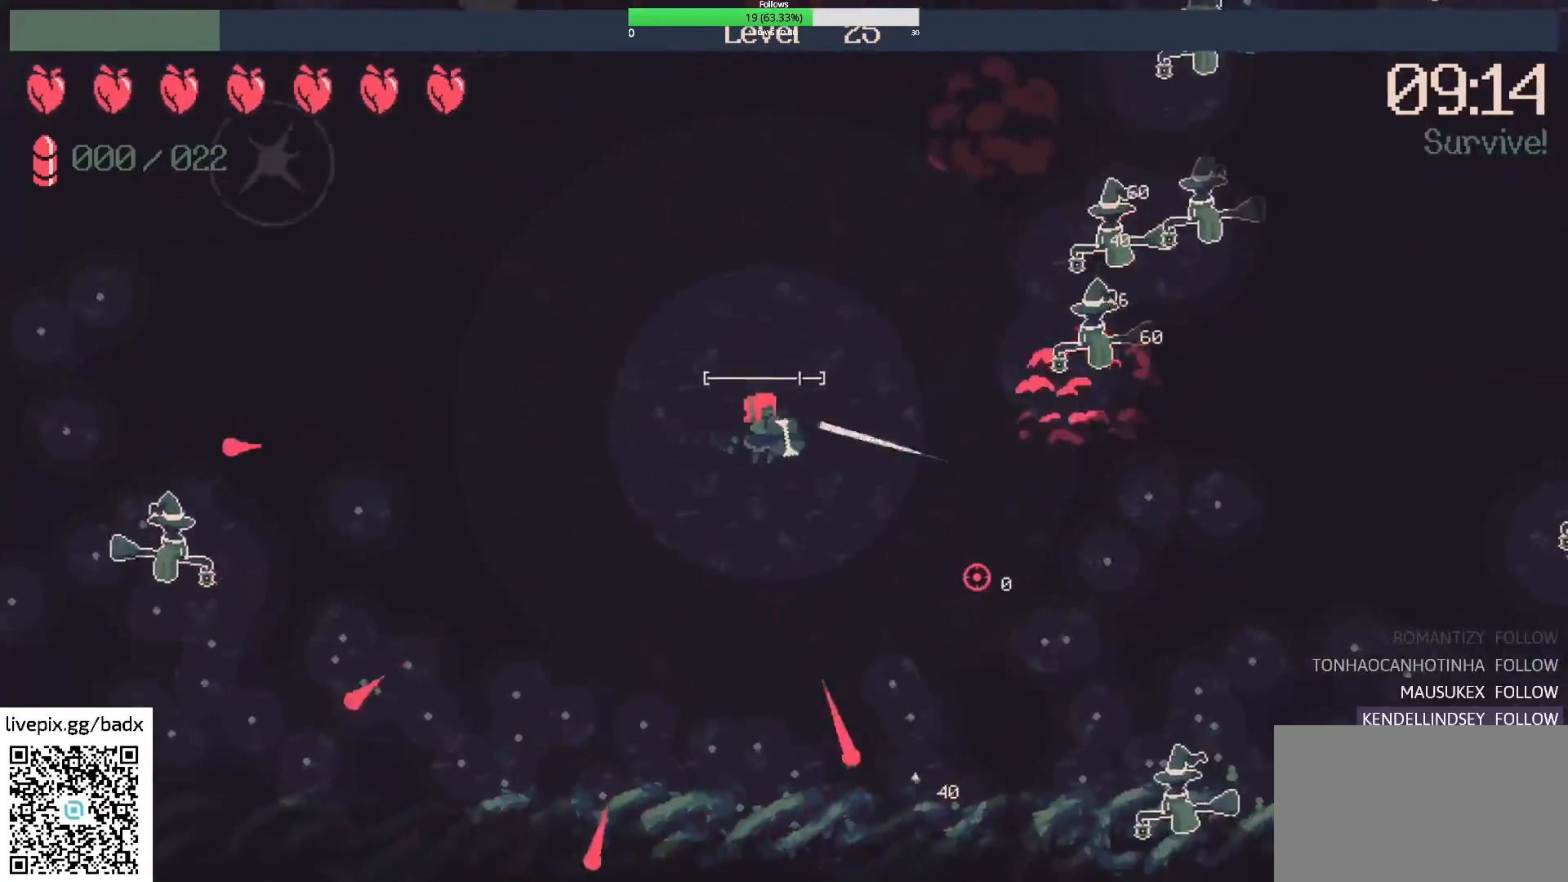
{"keys": ["d", "w"], "mouse": [], "events": [[167, "mouse_right", "down"], [317, "mouse_right", "up"], [367, "d", "down"], [417, "w", "down"]]}
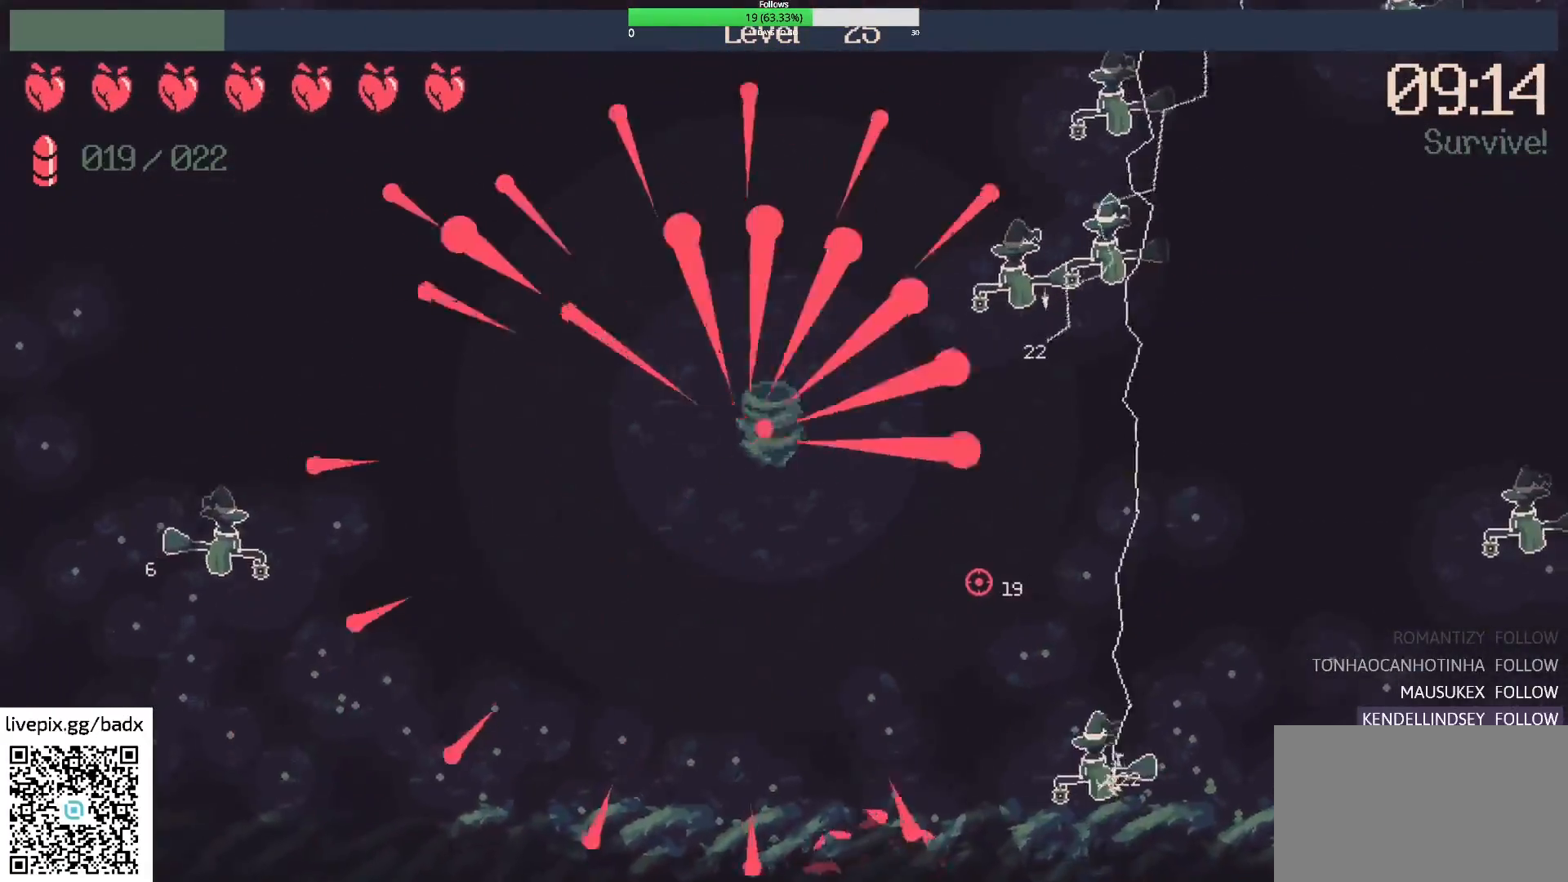
{"keys": ["d"], "mouse": [], "events": [[100, "w", "up"], [150, "d", "up"], [333, "s", "down"], [433, "d", "down"], [433, "s", "up"]]}
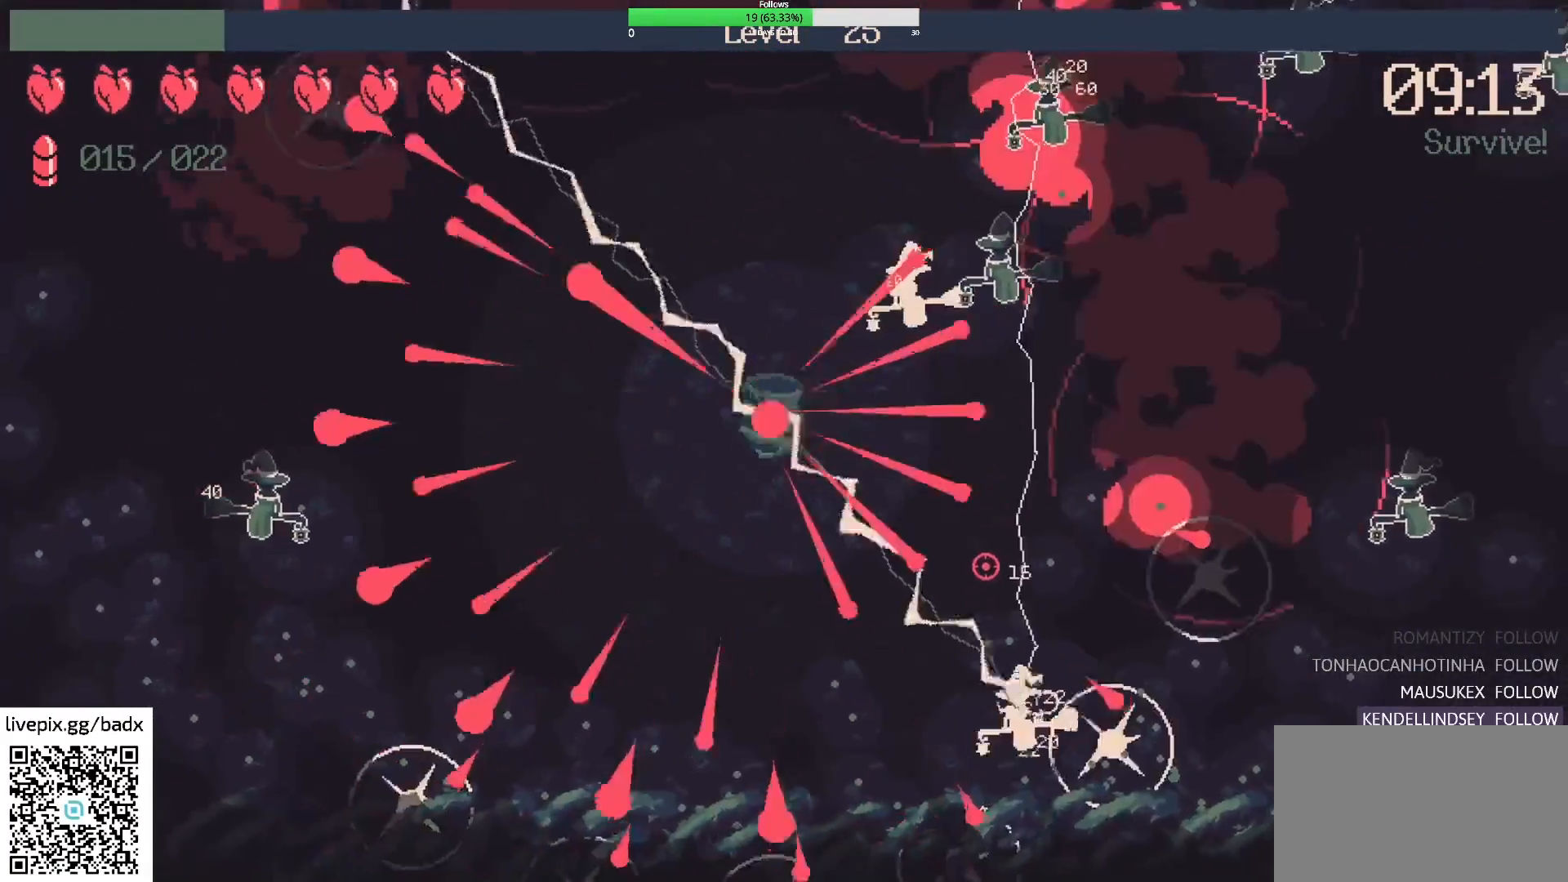
{"keys": [], "mouse": [], "events": [[167, "d", "up"], [200, "a", "down"], [200, "s", "down"], [300, "s", "up"], [383, "a", "up"]]}
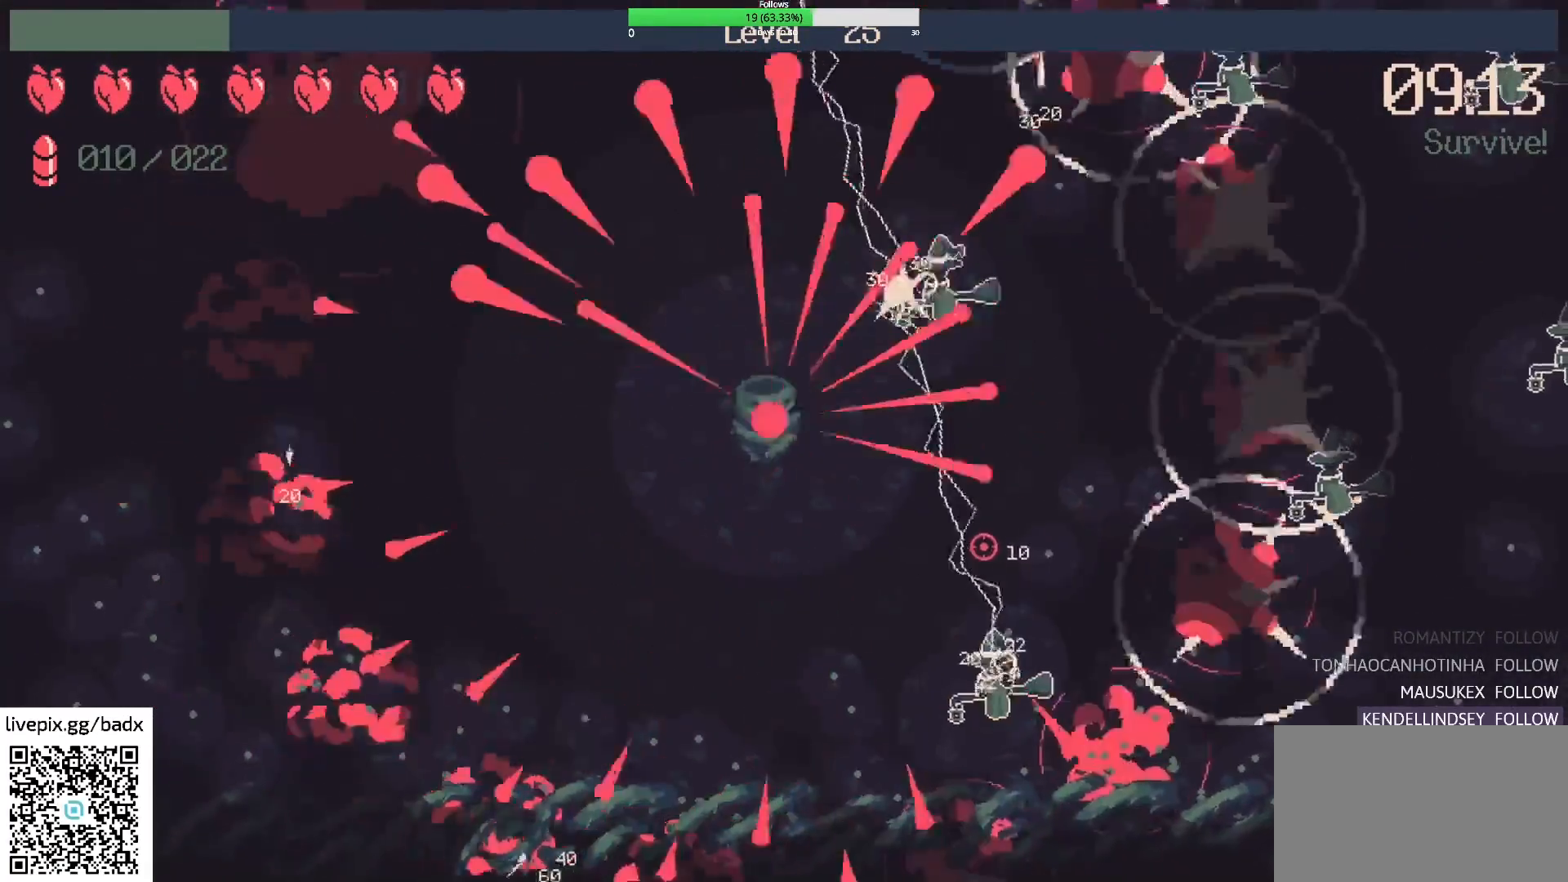
{"keys": [], "mouse": [], "events": [[33, "w", "down"], [83, "w", "up"], [267, "d", "down"], [500, "d", "up"]]}
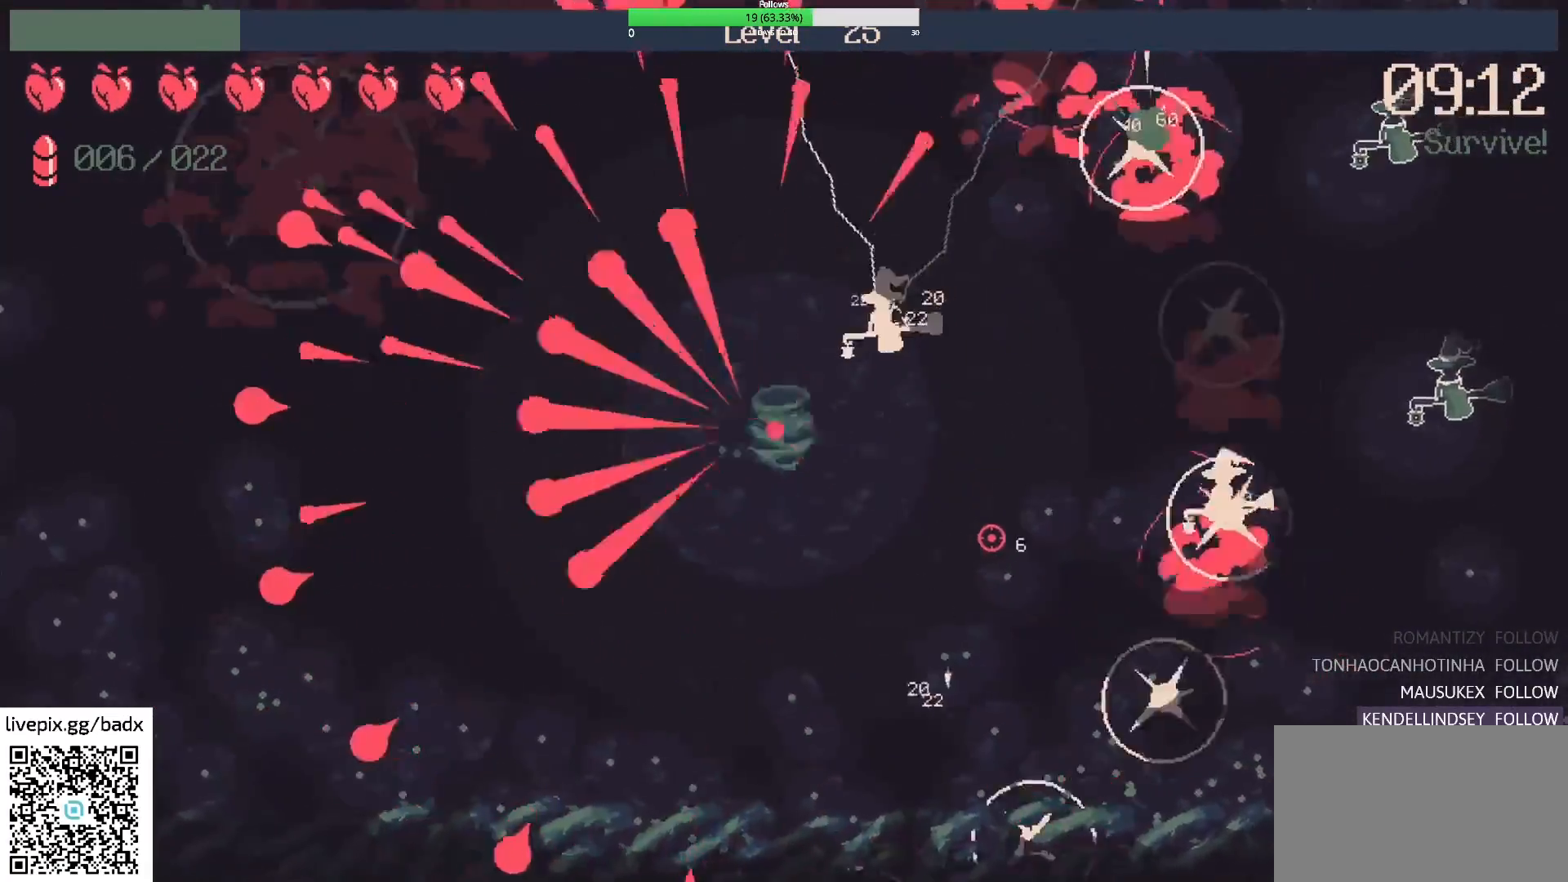
{"keys": [], "mouse": [], "events": []}
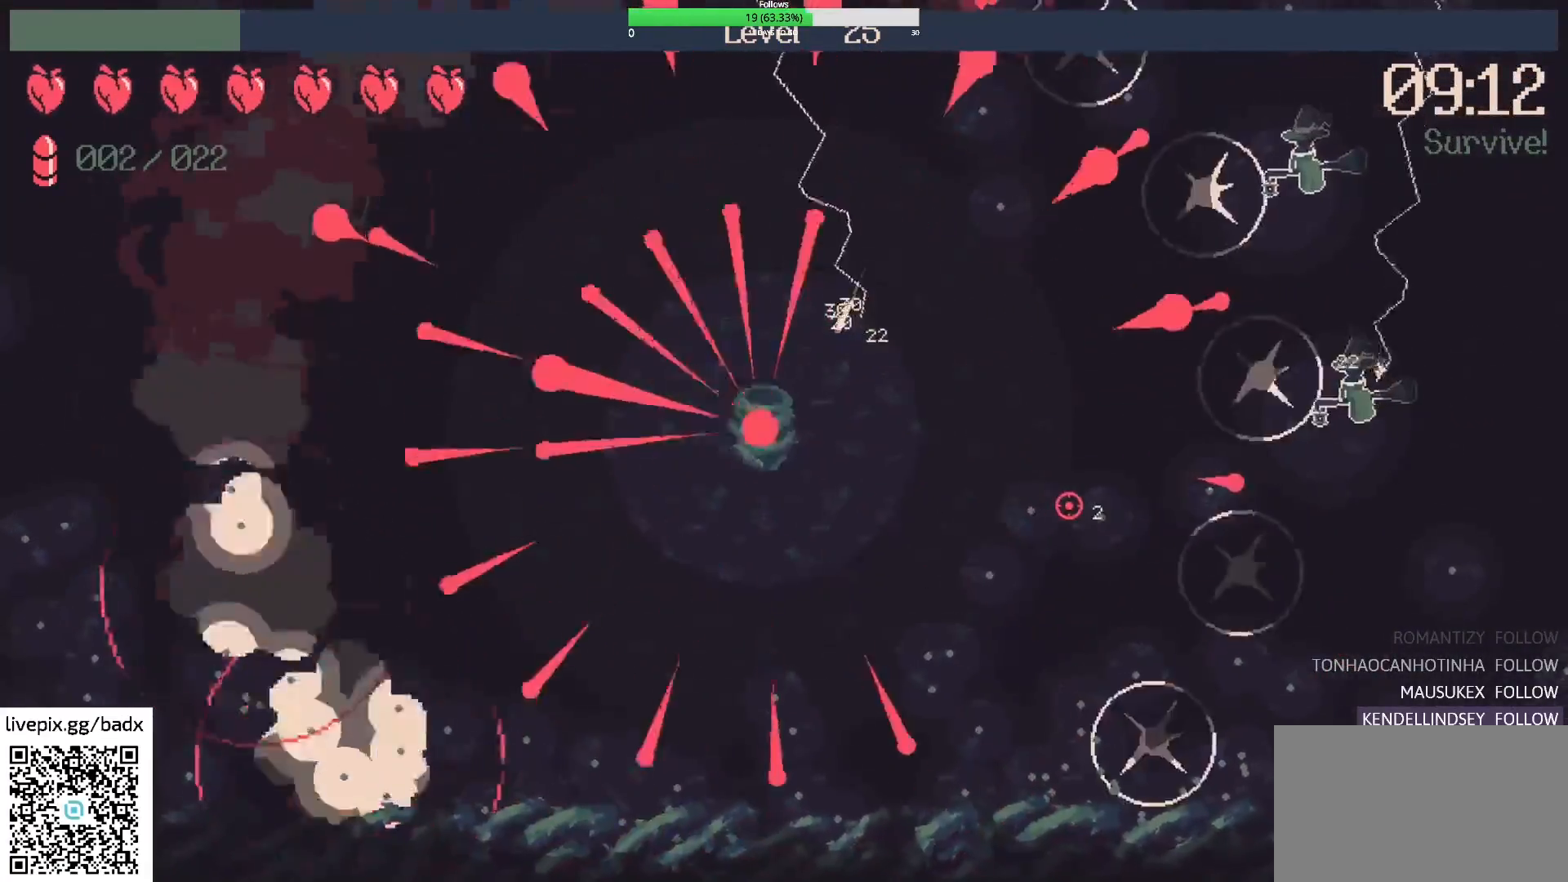
{"keys": ["d"], "mouse": [], "events": [[67, "d", "down"]]}
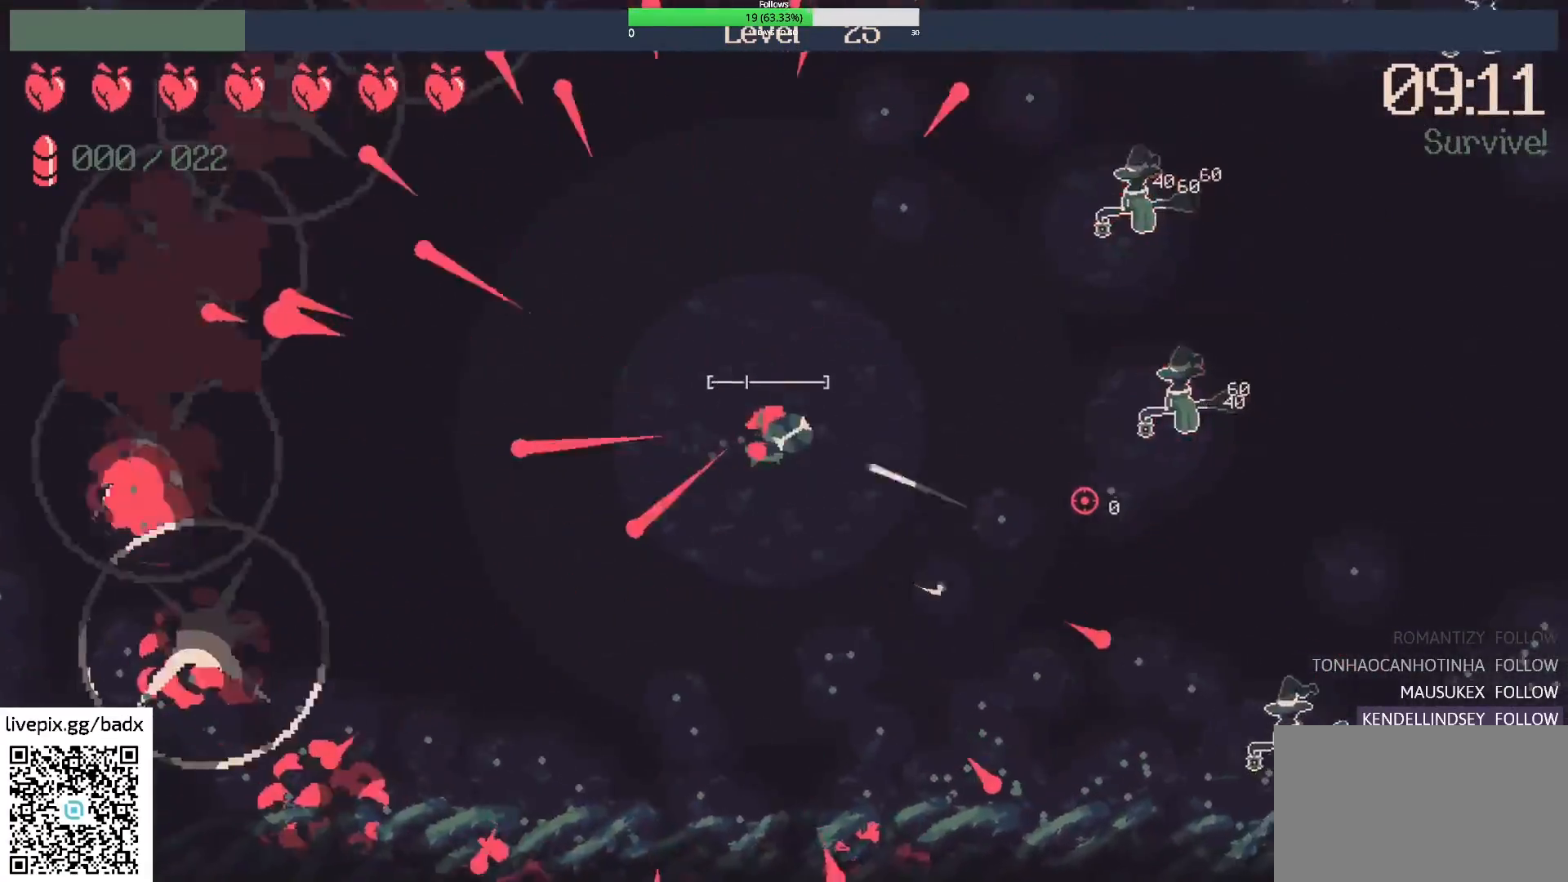
{"keys": [], "mouse": [], "events": [[183, "d", "up"], [233, "mouse_right", "down"], [350, "mouse_right", "up"]]}
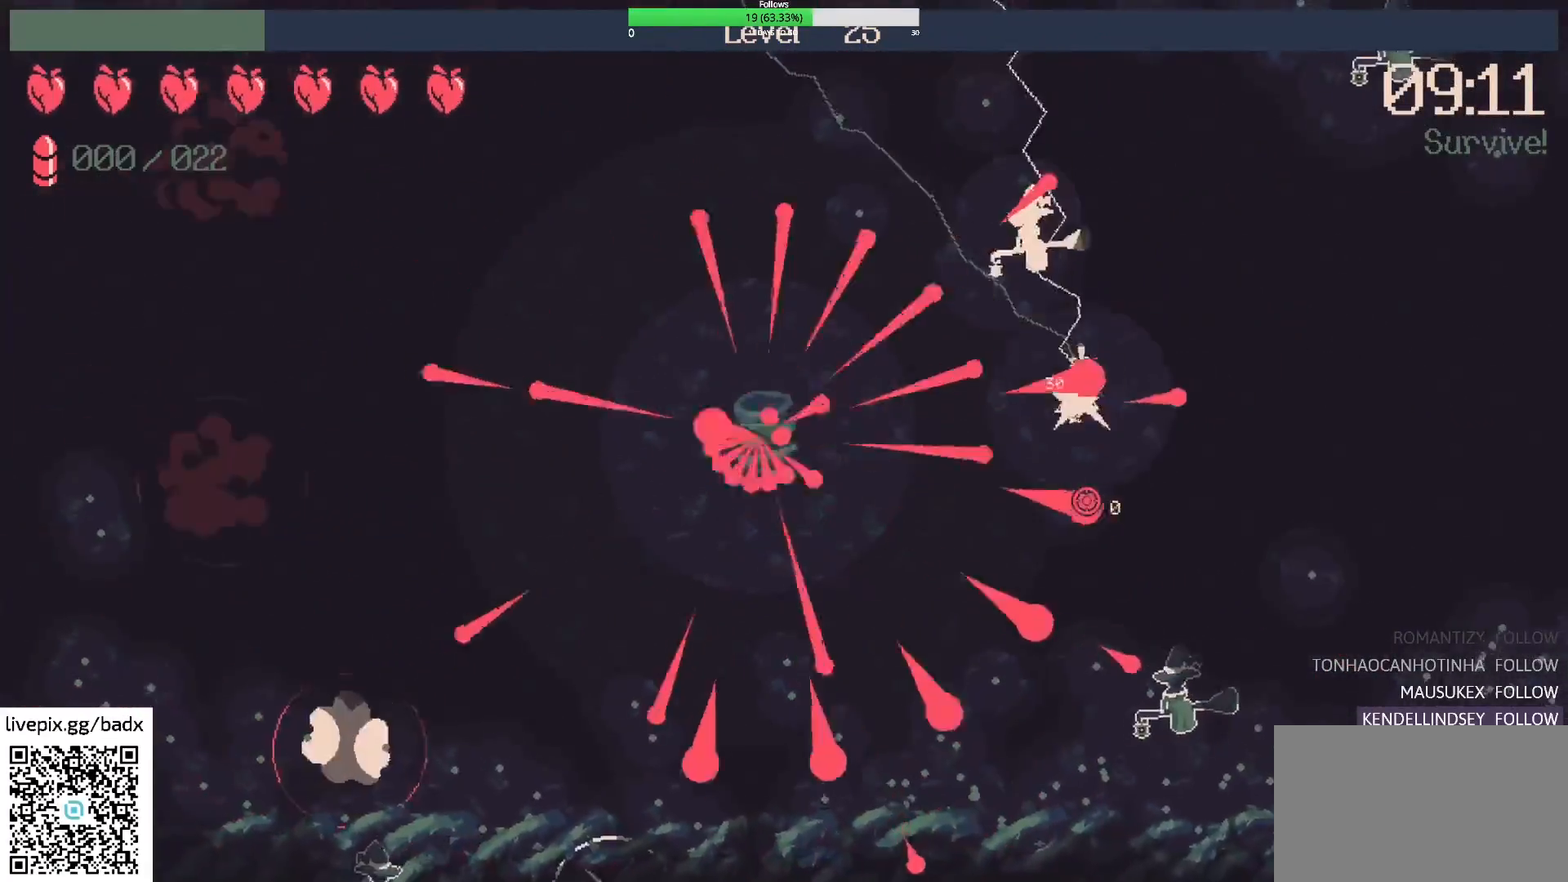
{"keys": [], "mouse": [], "events": [[283, "d", "down"], [467, "d", "up"]]}
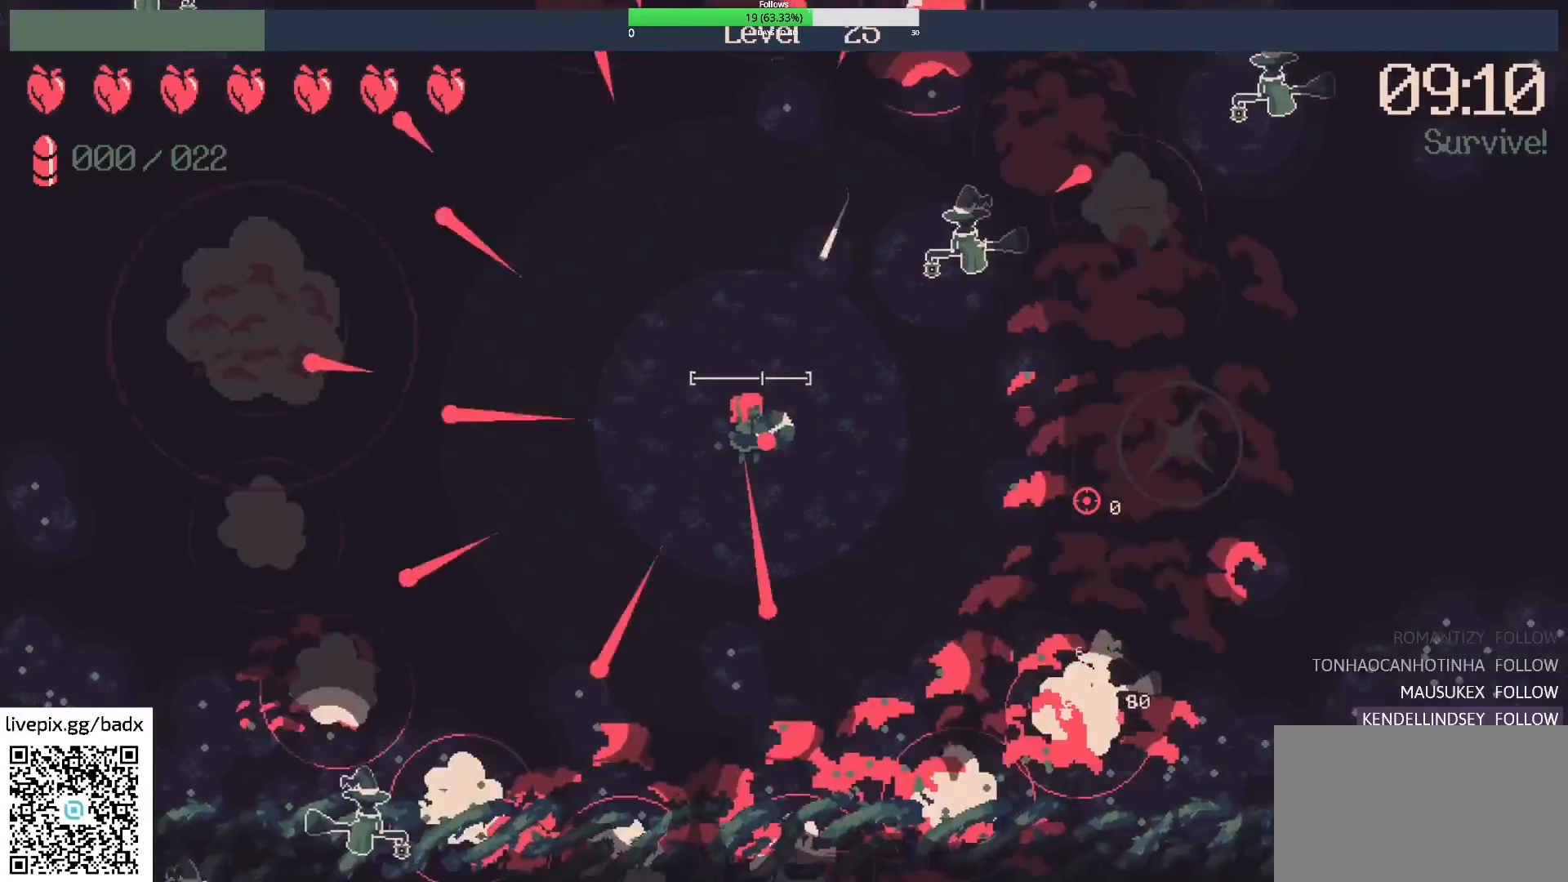
{"keys": [], "mouse": [], "events": [[250, "d", "down"], [400, "d", "up"]]}
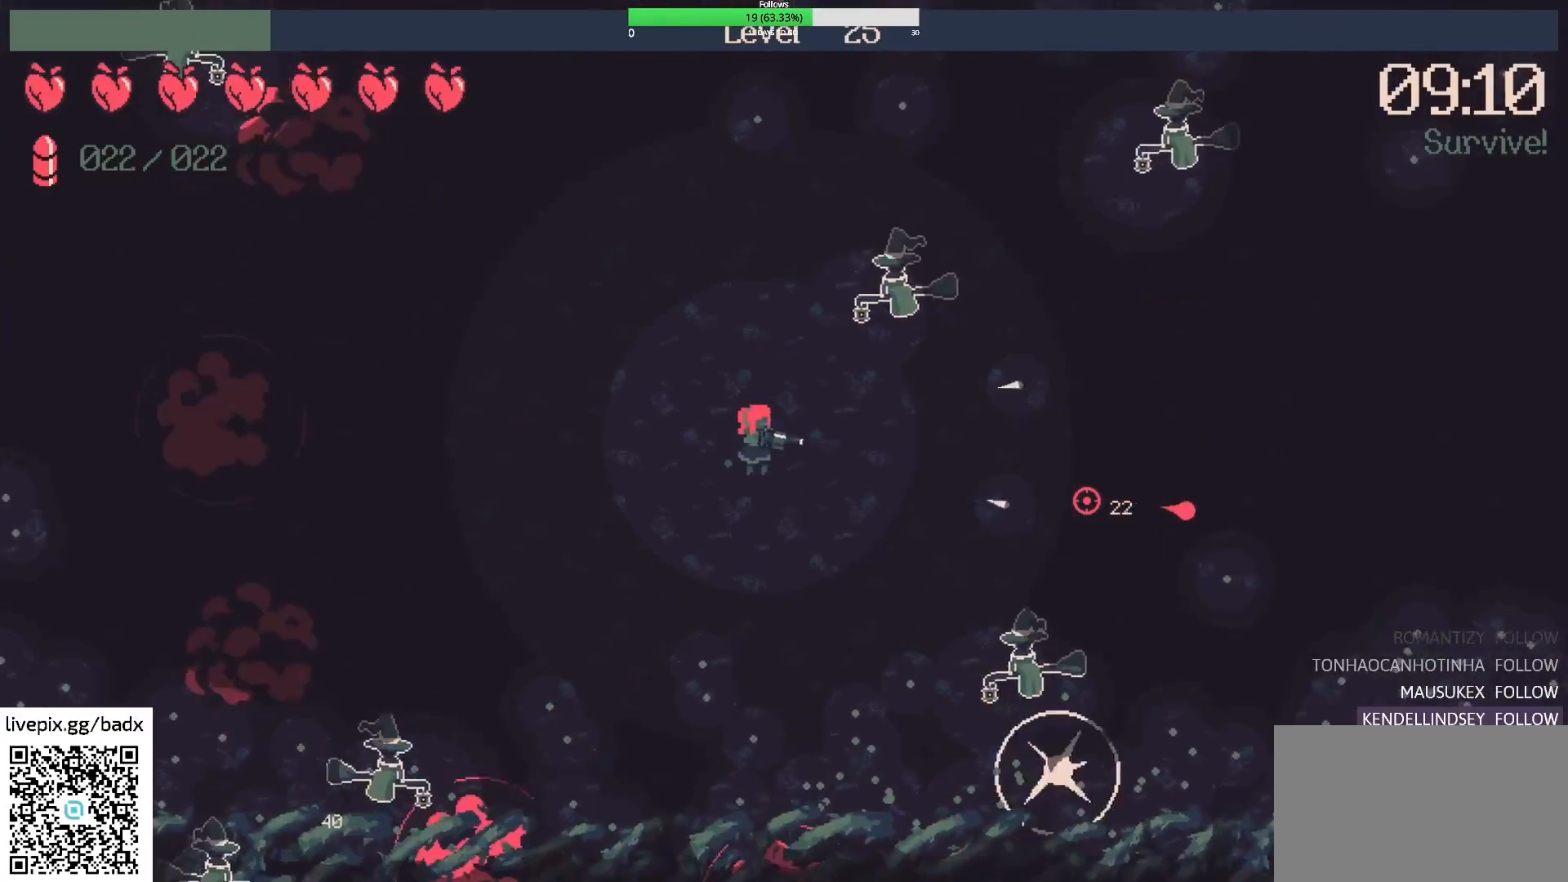
{"keys": [], "mouse": [], "events": [[50, "a", "down"], [50, "mouse_right", "down"], [183, "mouse_right", "up"], [267, "a", "up"]]}
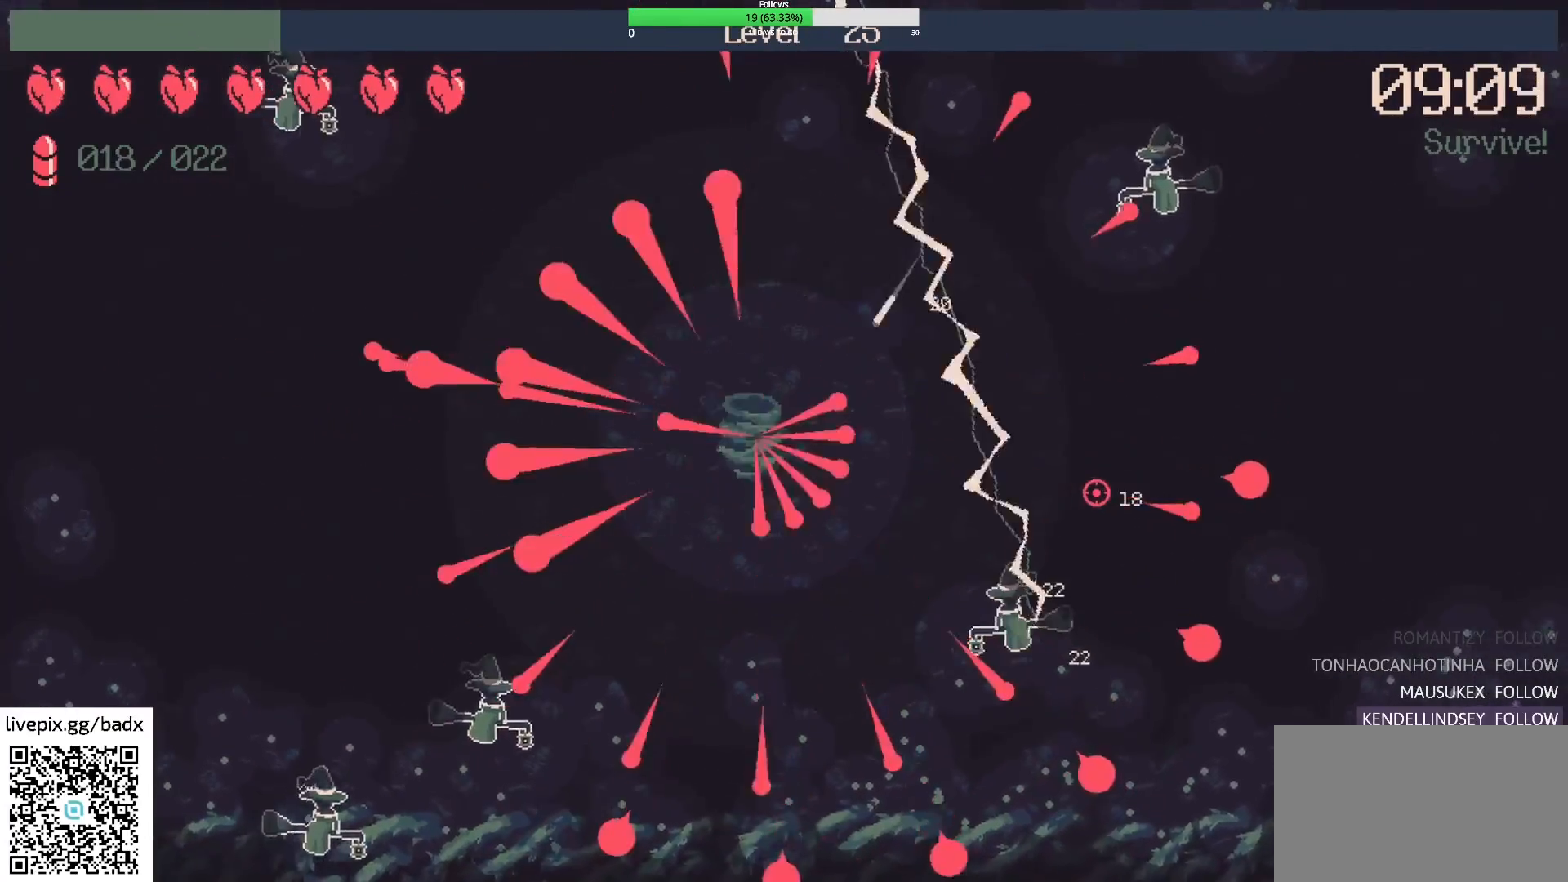
{"keys": [], "mouse": [], "events": []}
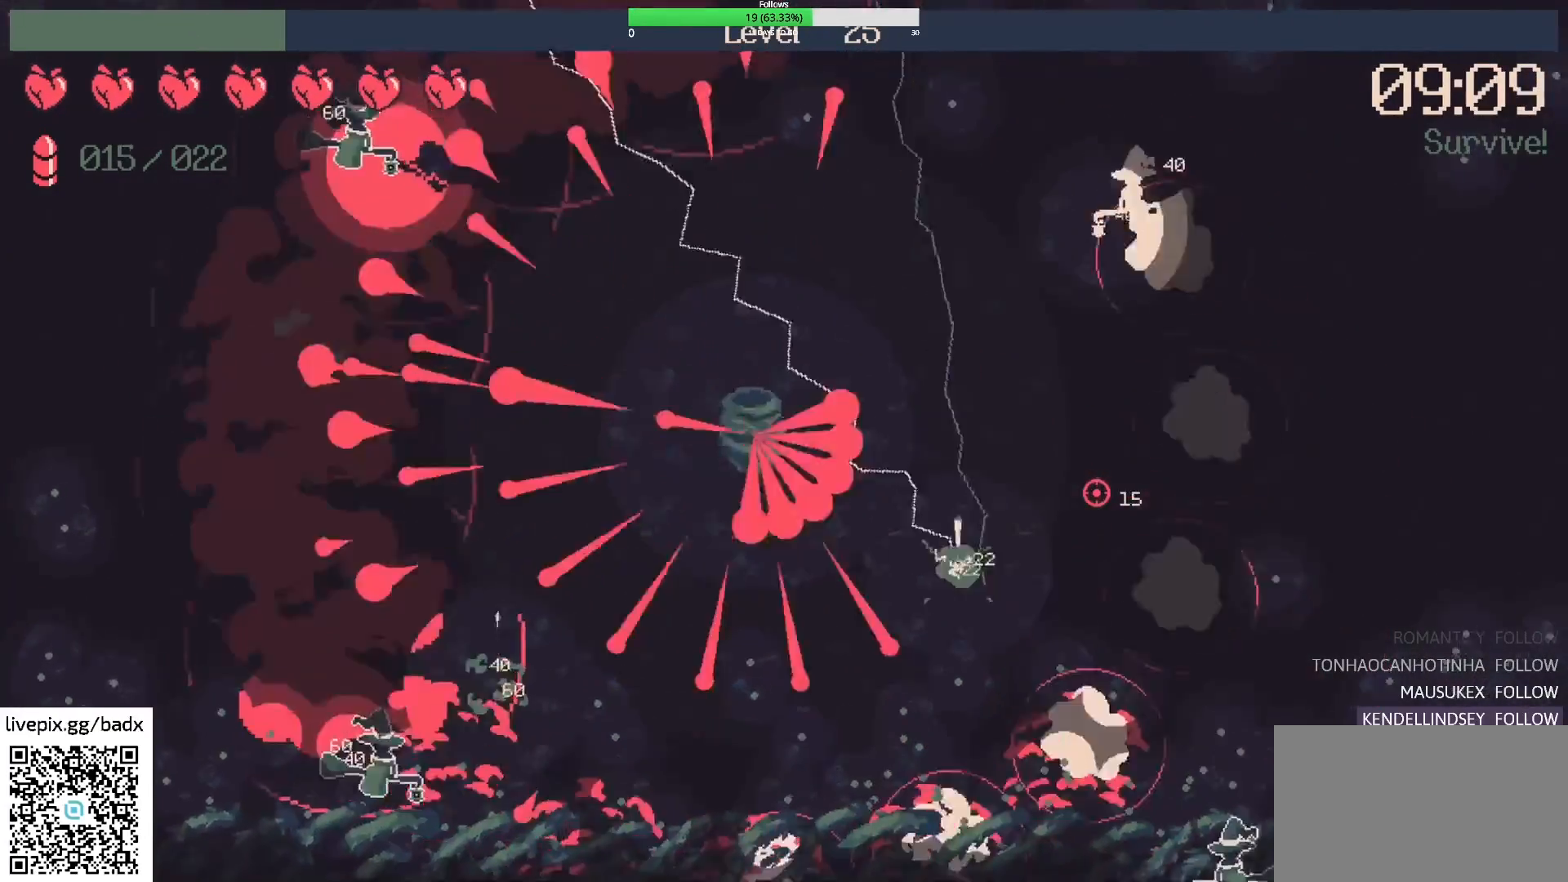
{"keys": ["d"], "mouse": [], "events": [[17, "w", "down"], [300, "w", "up"], [433, "d", "down"]]}
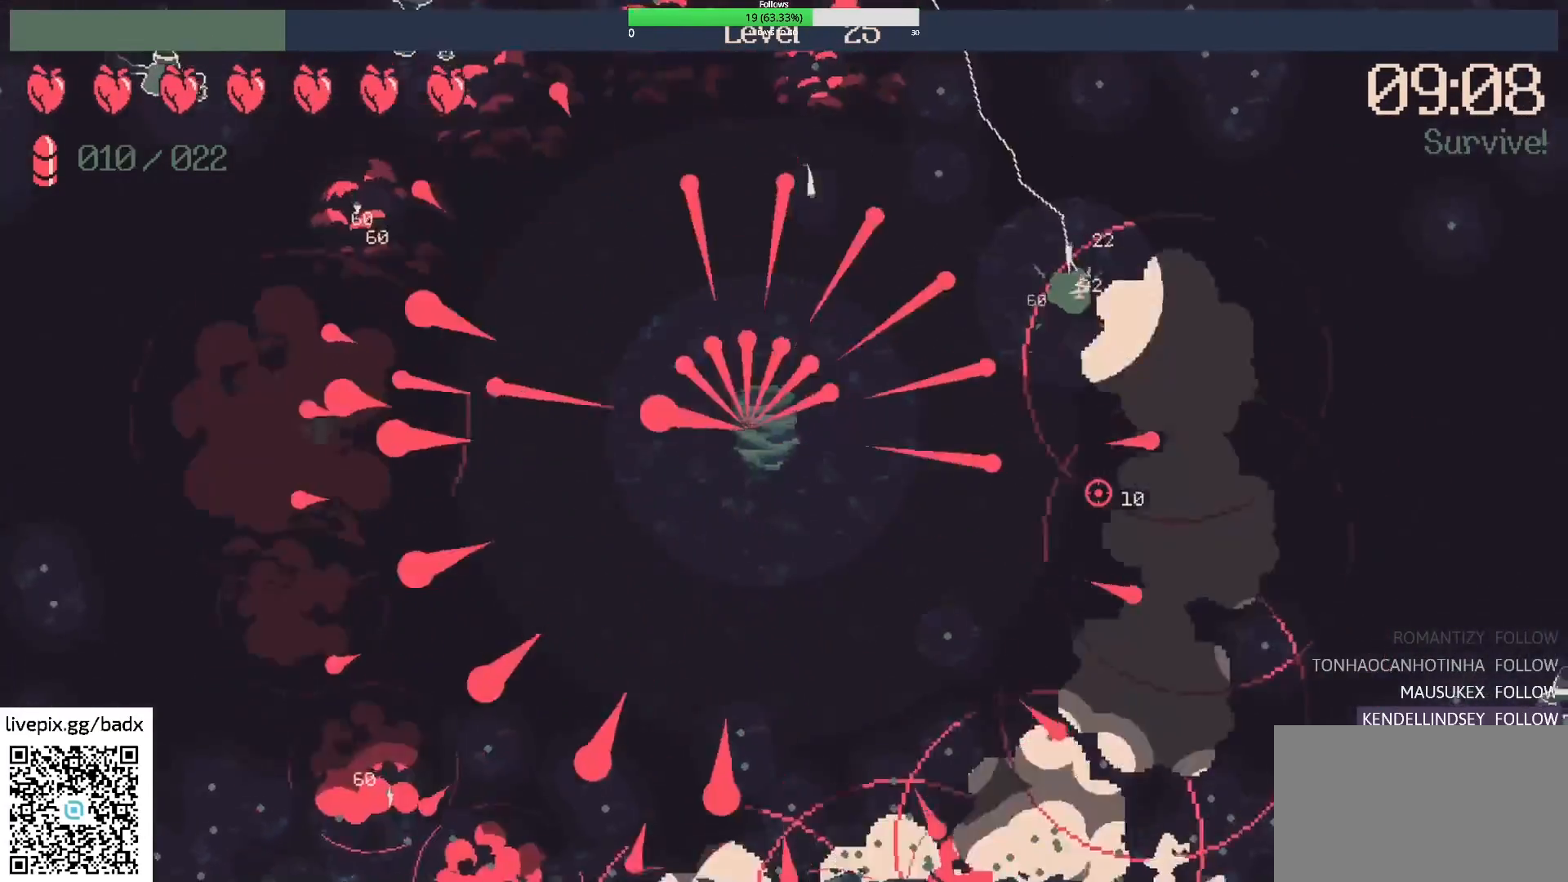
{"keys": ["d", "s"], "mouse": [], "events": [[417, "s", "down"]]}
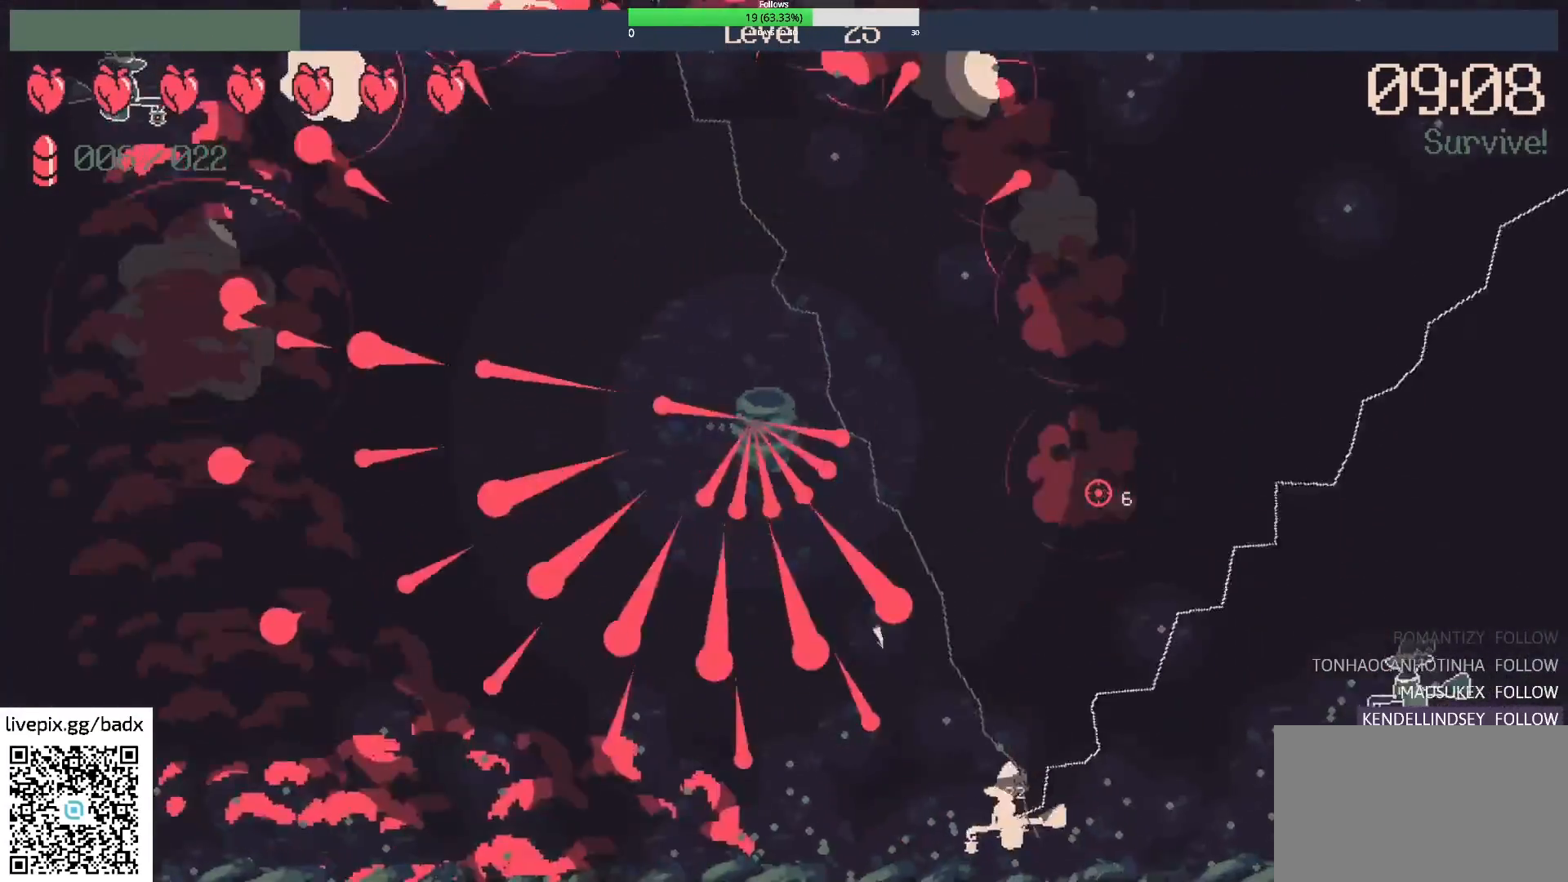
{"keys": ["d"], "mouse": [], "events": [[333, "s", "up"]]}
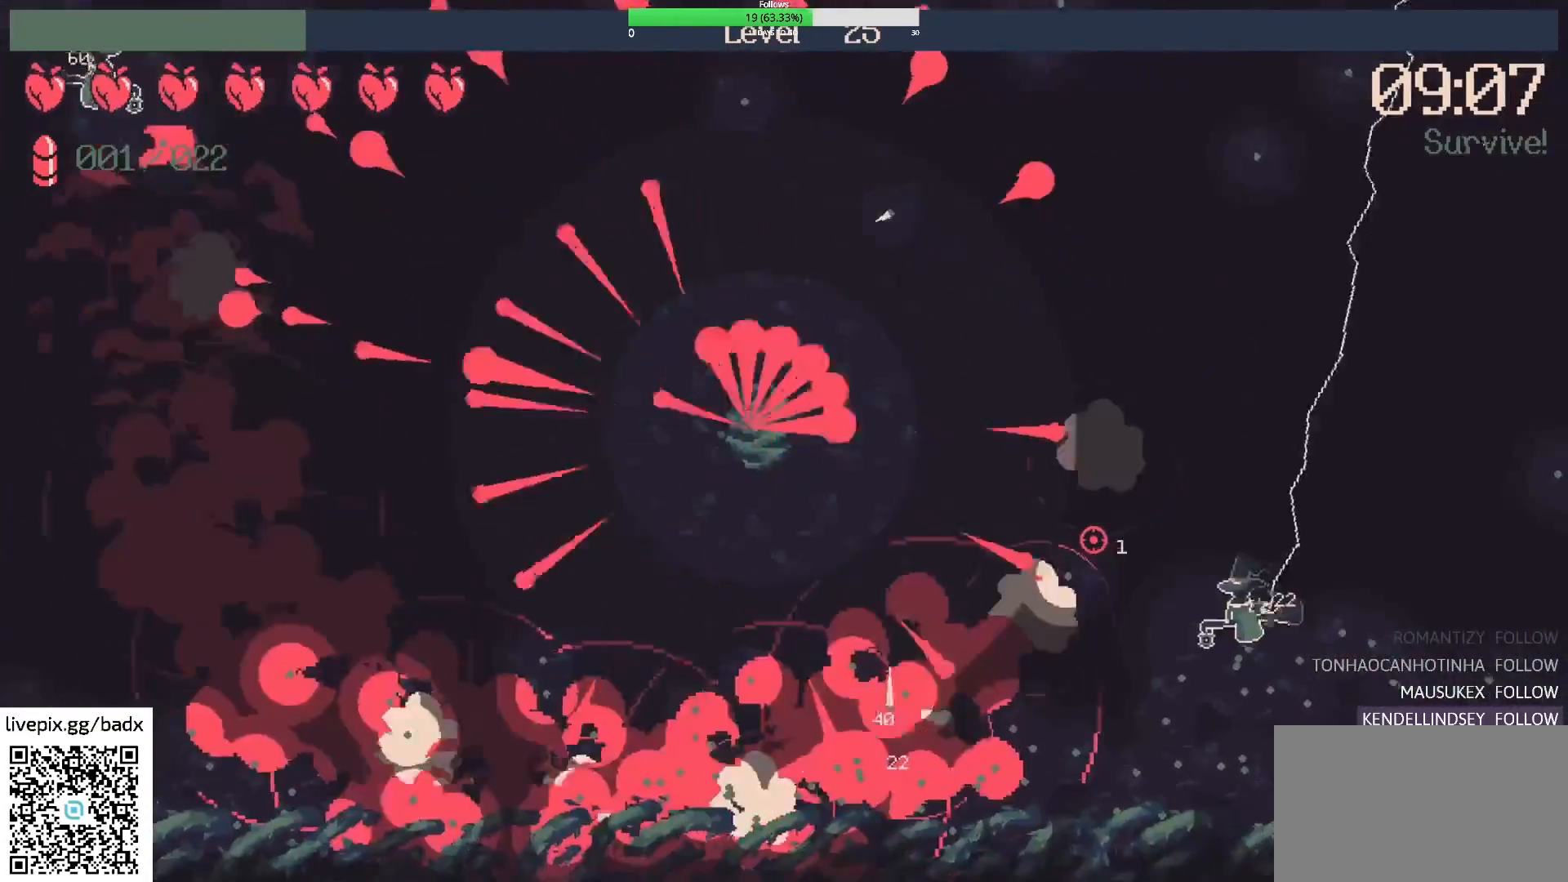
{"keys": [], "mouse": [], "events": [[483, "d", "up"]]}
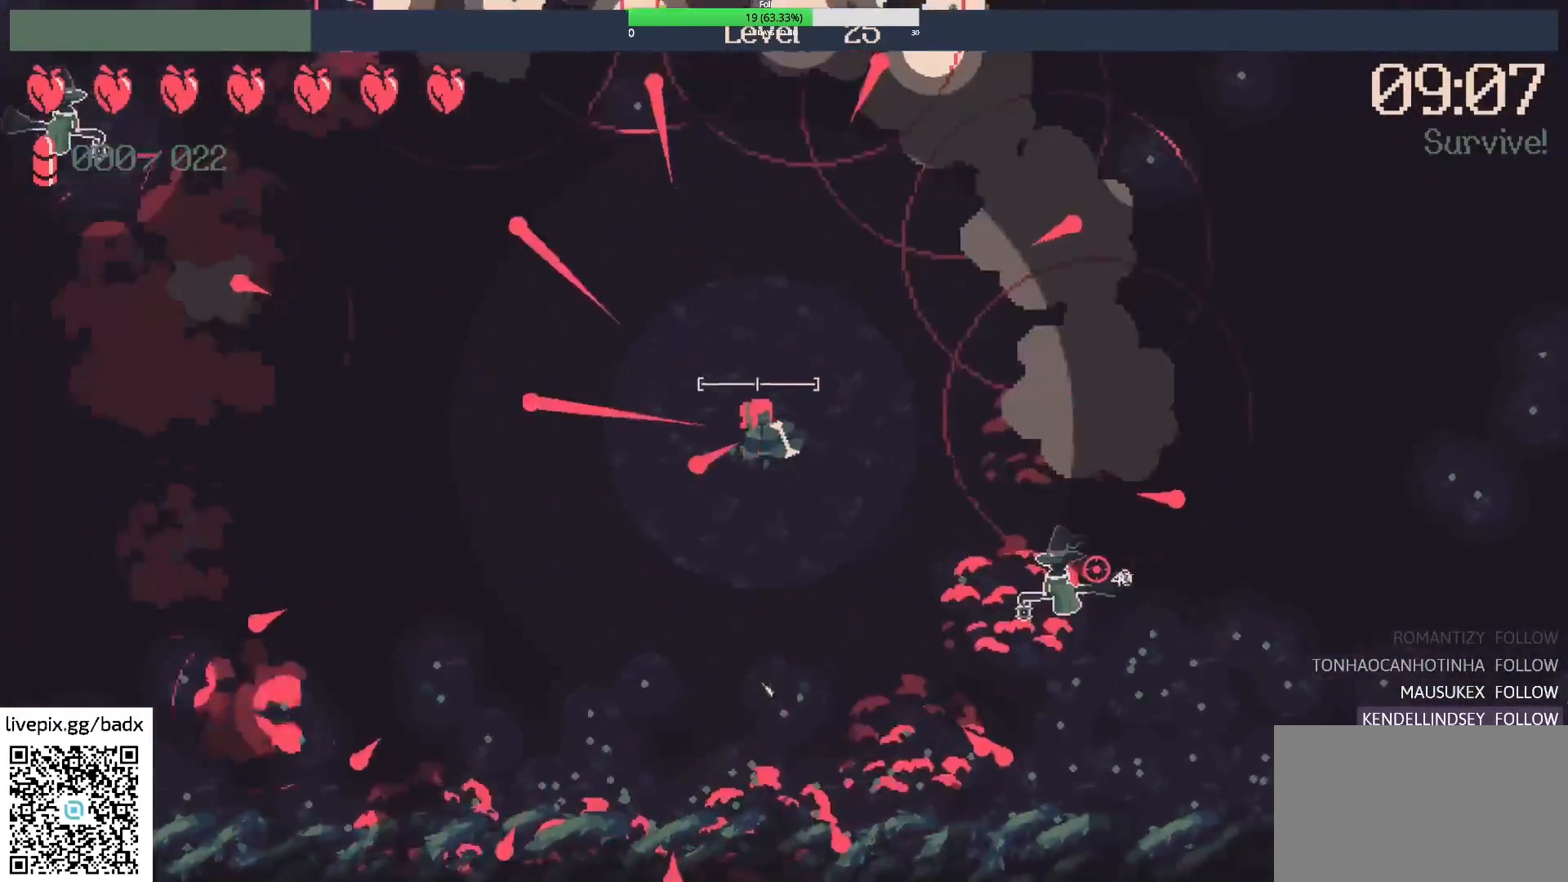
{"keys": ["a"], "mouse": [], "events": [[233, "mouse_right", "down"], [417, "a", "down"], [417, "mouse_right", "up"]]}
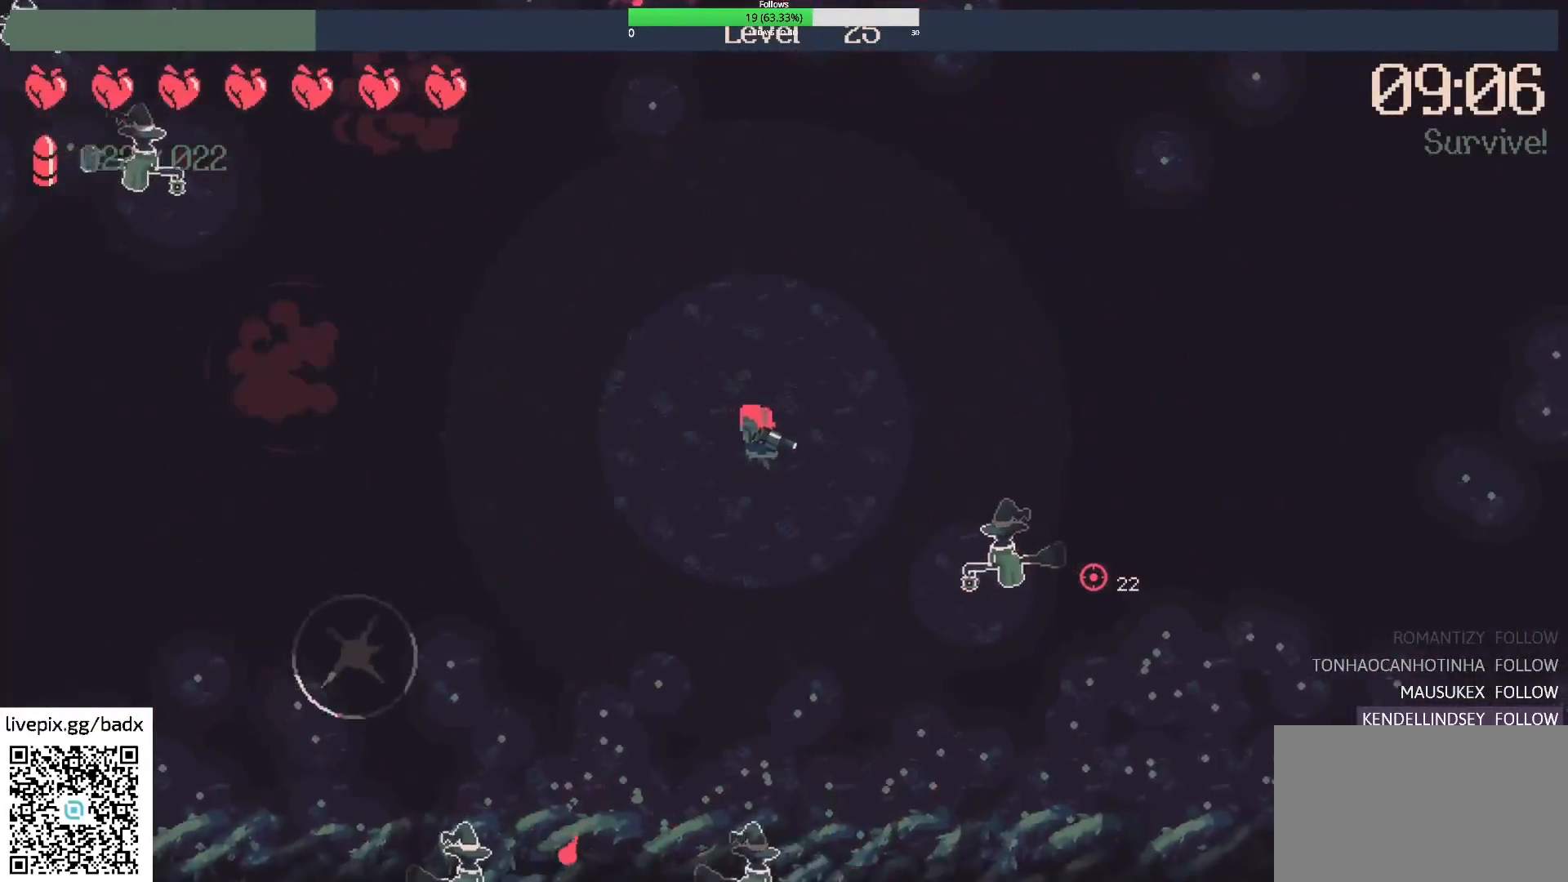
{"keys": [], "mouse": [], "events": [[100, "mouse_right", "down"], [283, "mouse_right", "up"], [383, "a", "up"]]}
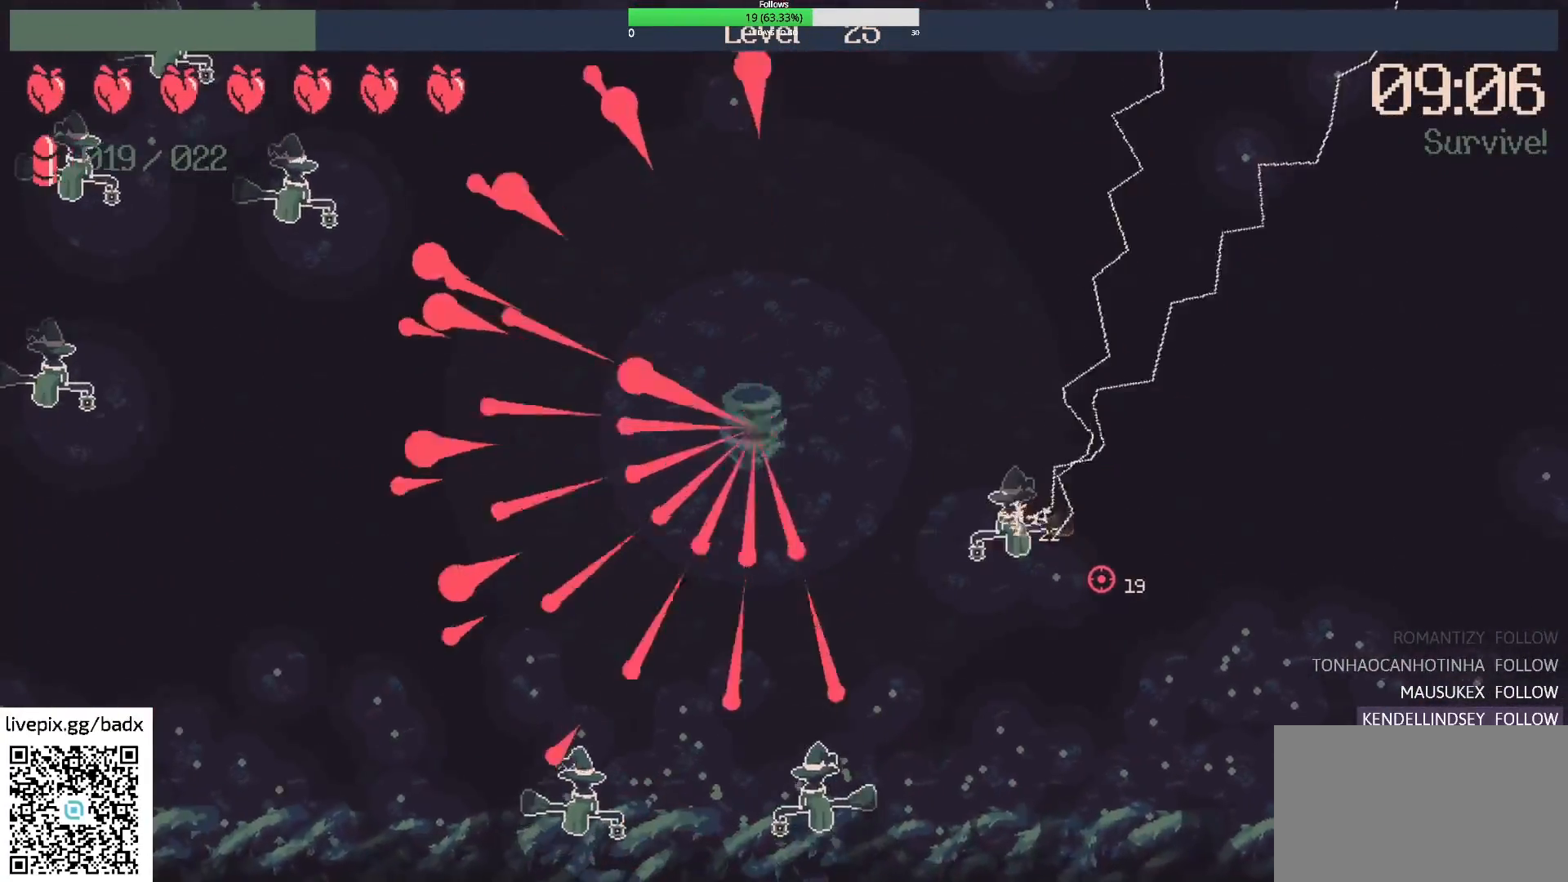
{"keys": [], "mouse": [], "events": [[250, "s", "down"], [433, "s", "up"]]}
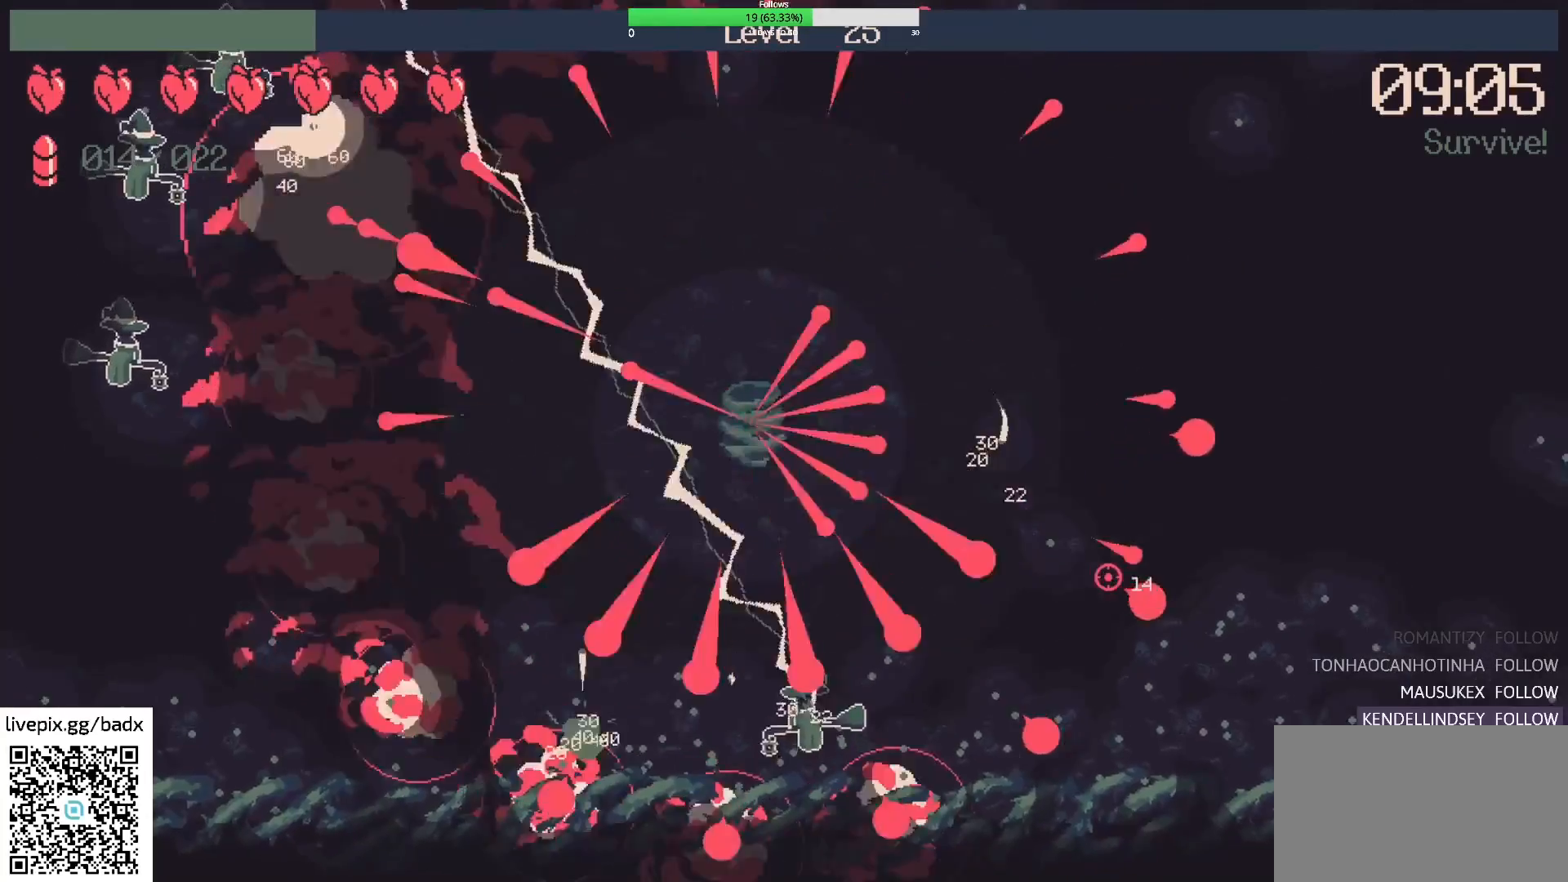
{"keys": ["d", "s"], "mouse": [], "events": [[117, "d", "down"], [117, "s", "down"]]}
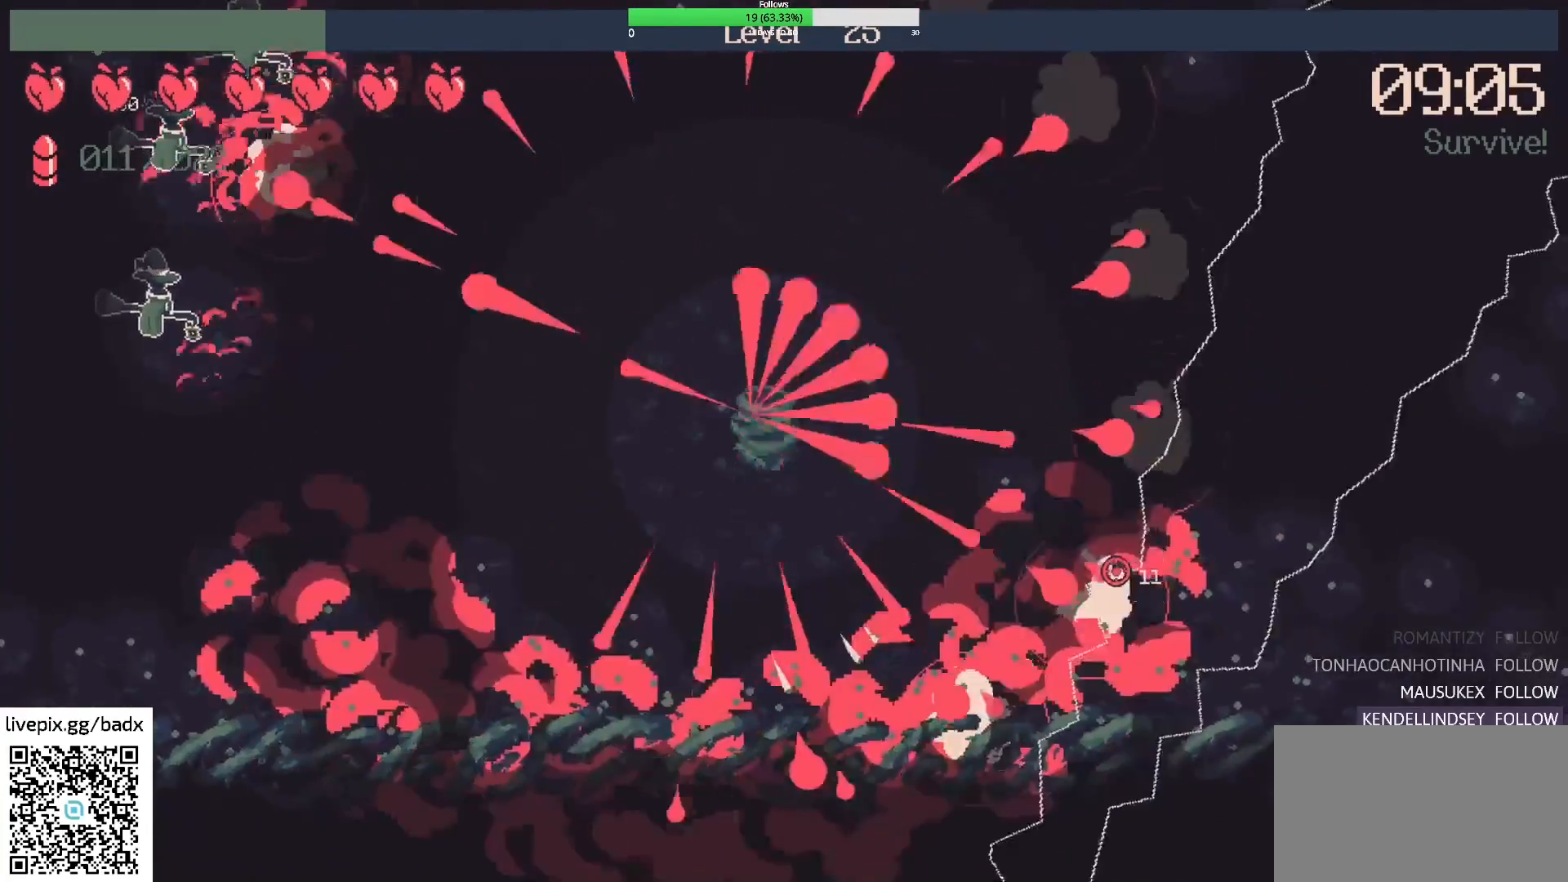
{"keys": ["d"], "mouse": [], "events": [[467, "s", "up"]]}
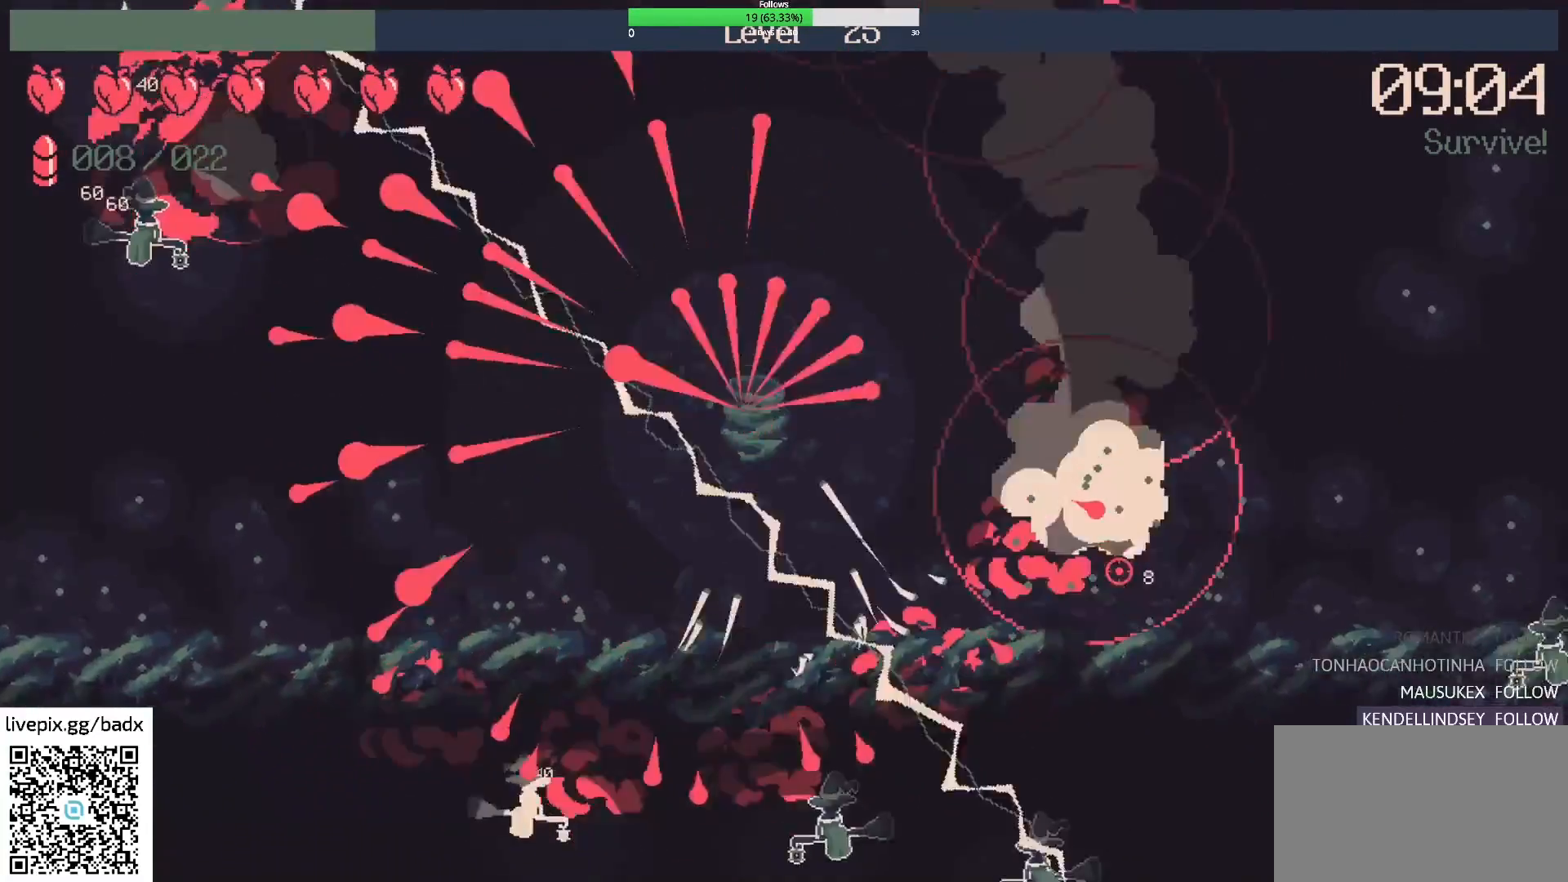
{"keys": ["d", "s"], "mouse": [], "events": [[500, "s", "down"]]}
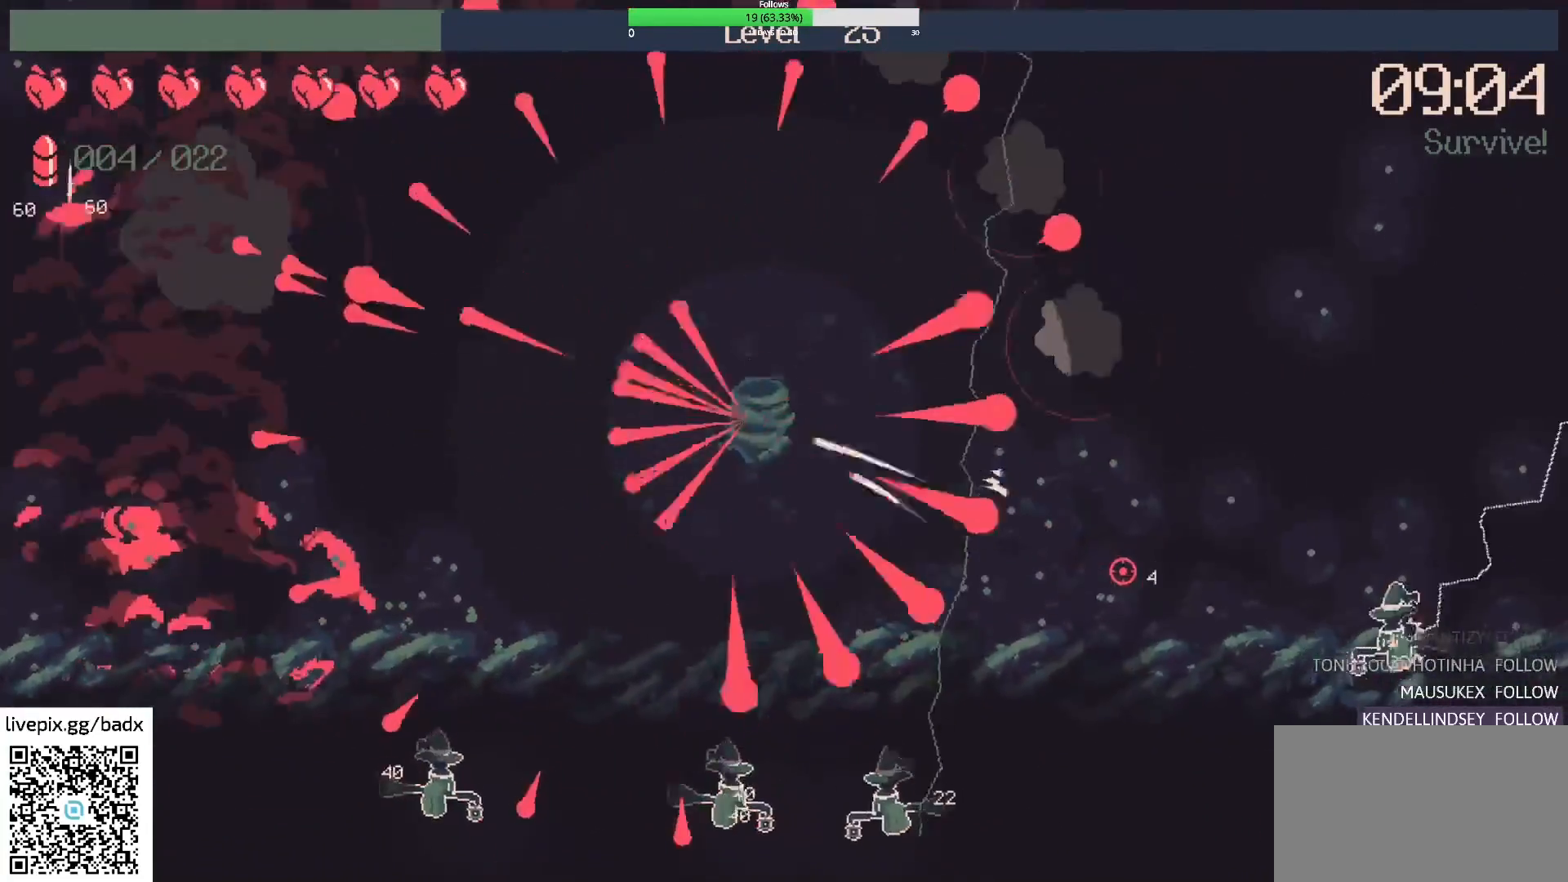
{"keys": ["d"], "mouse": [], "events": [[217, "s", "up"]]}
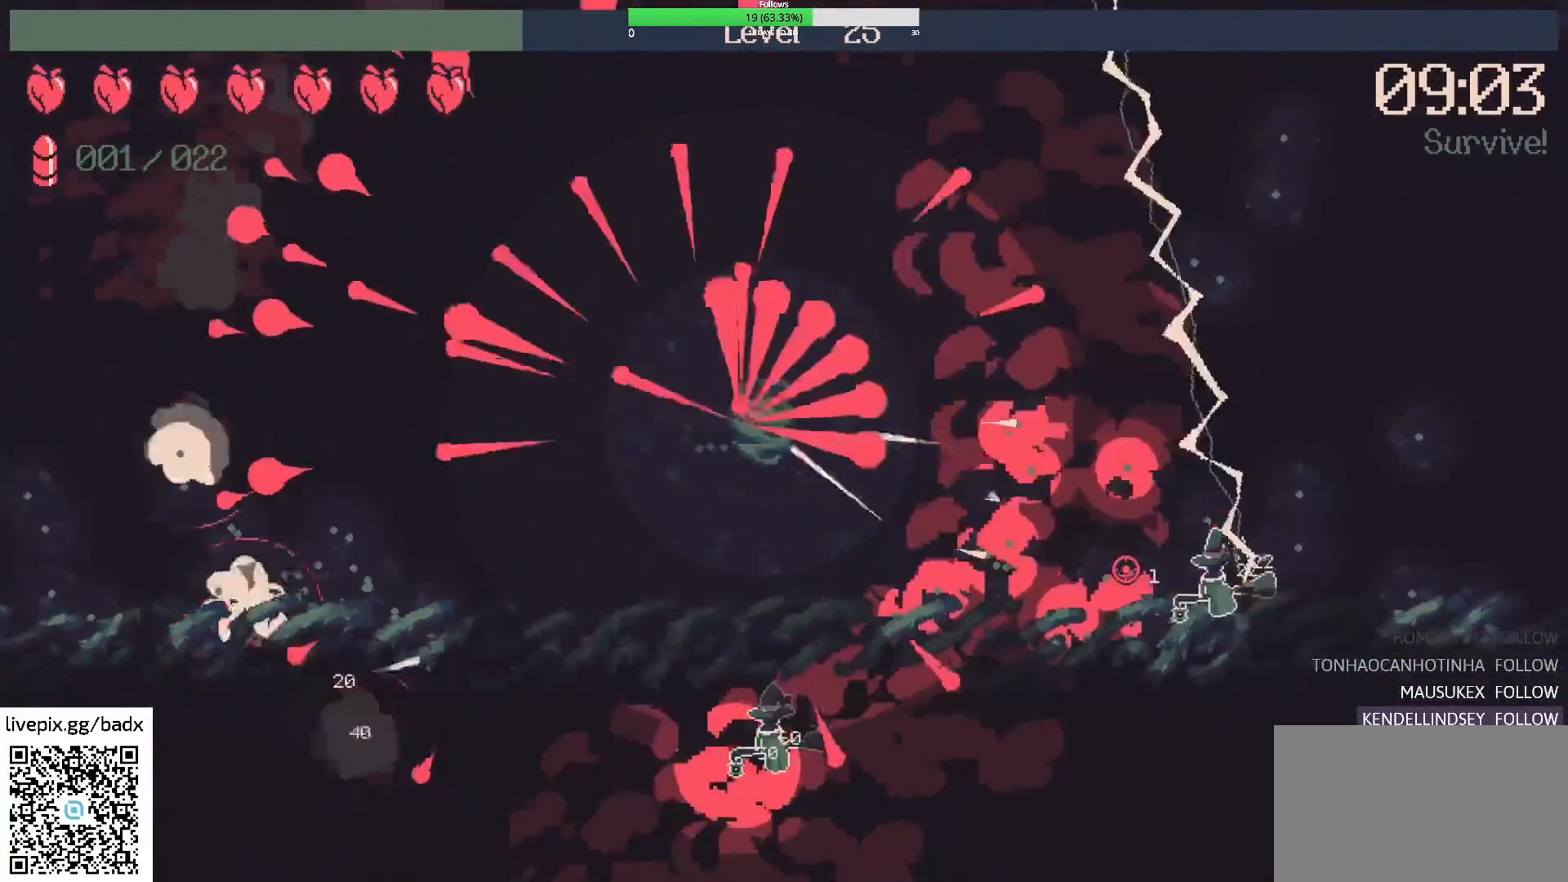
{"keys": ["d"], "mouse": [], "events": []}
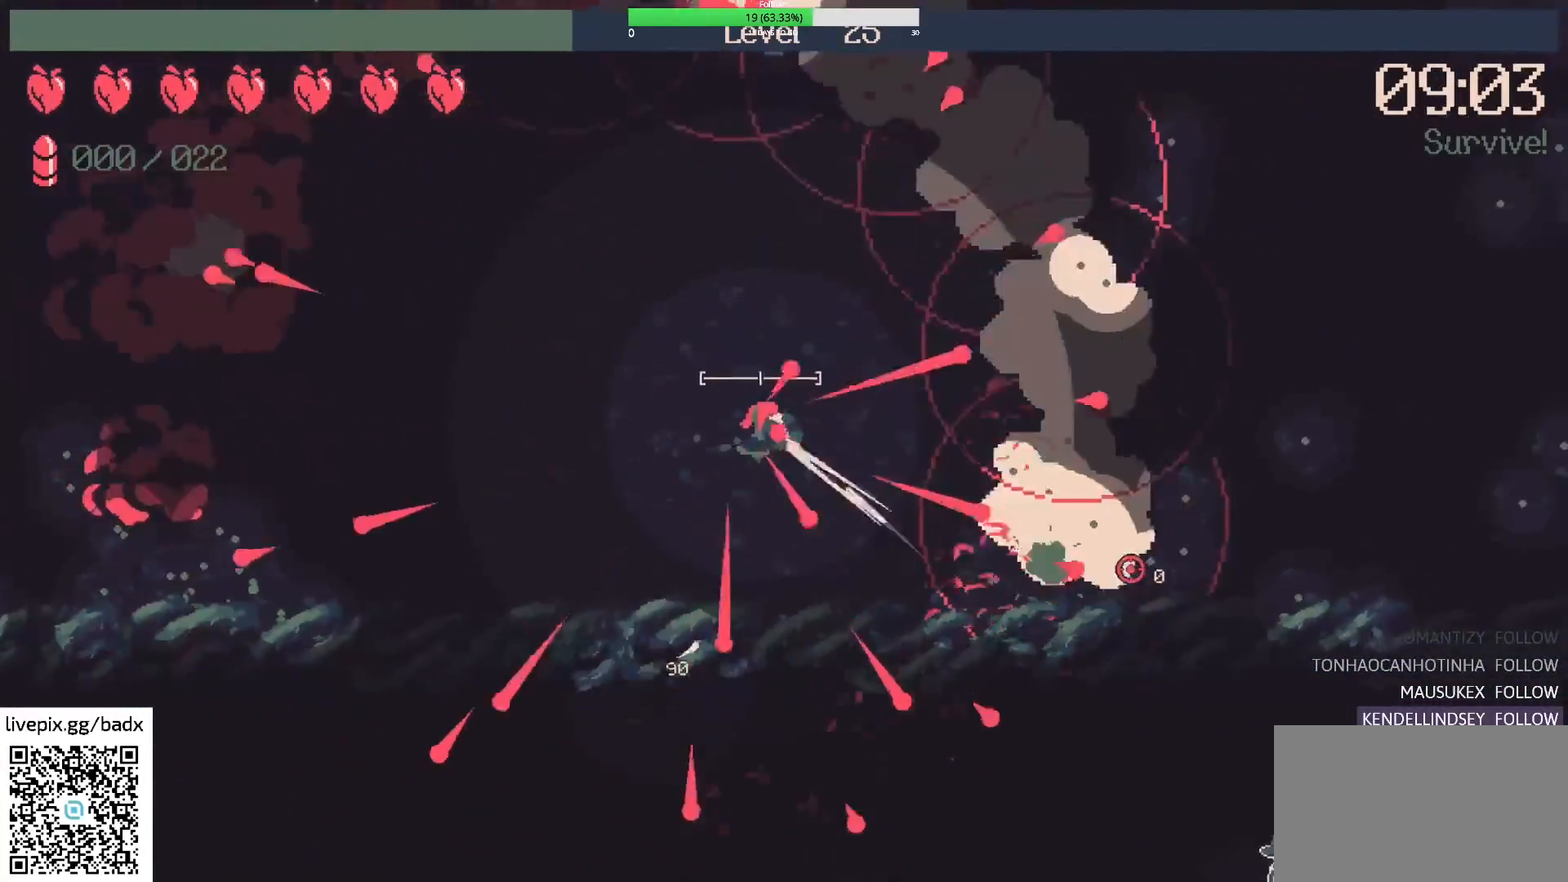
{"keys": [], "mouse": [], "events": [[300, "d", "up"]]}
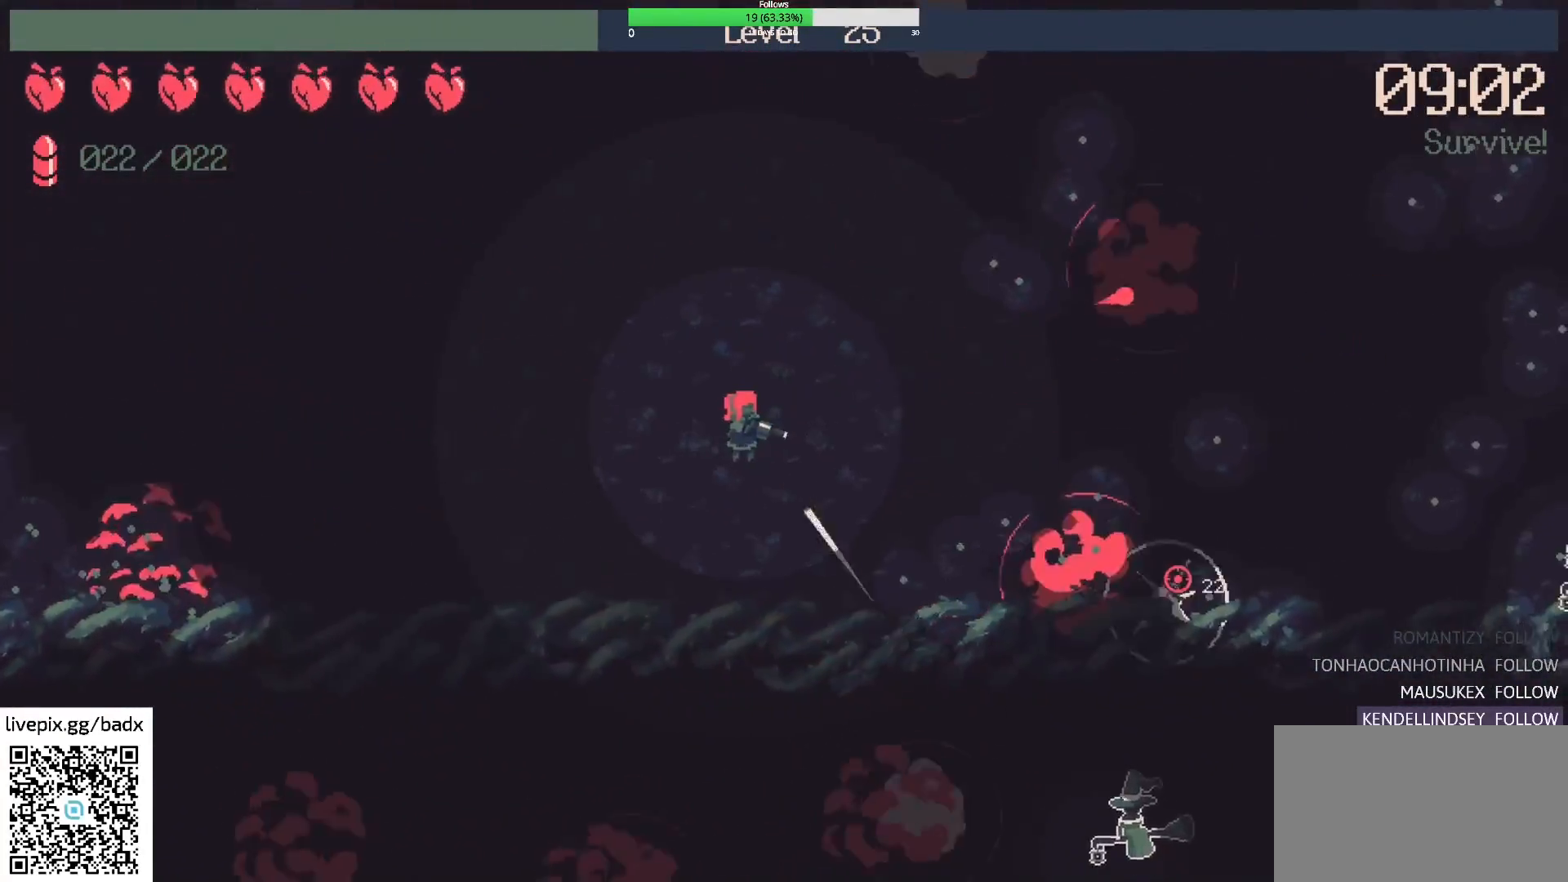
{"keys": ["d", "w"], "mouse": [], "events": [[83, "d", "down"], [83, "w", "down"]]}
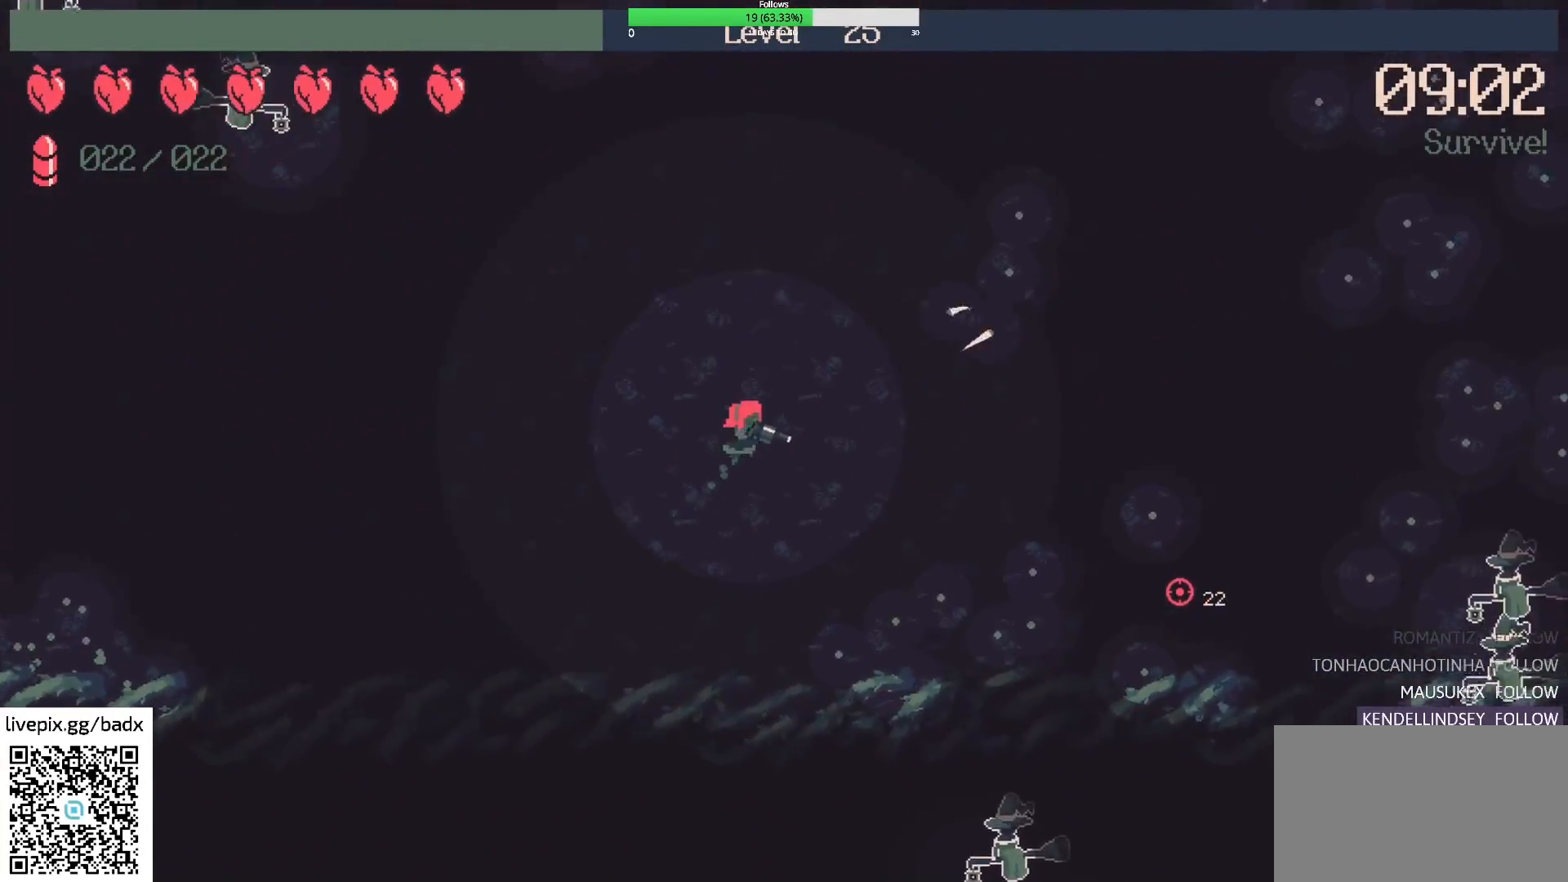
{"keys": ["d"], "mouse": [], "events": [[50, "mouse_right", "down"], [150, "d", "up"], [150, "w", "up"], [200, "mouse_right", "up"], [383, "d", "down"]]}